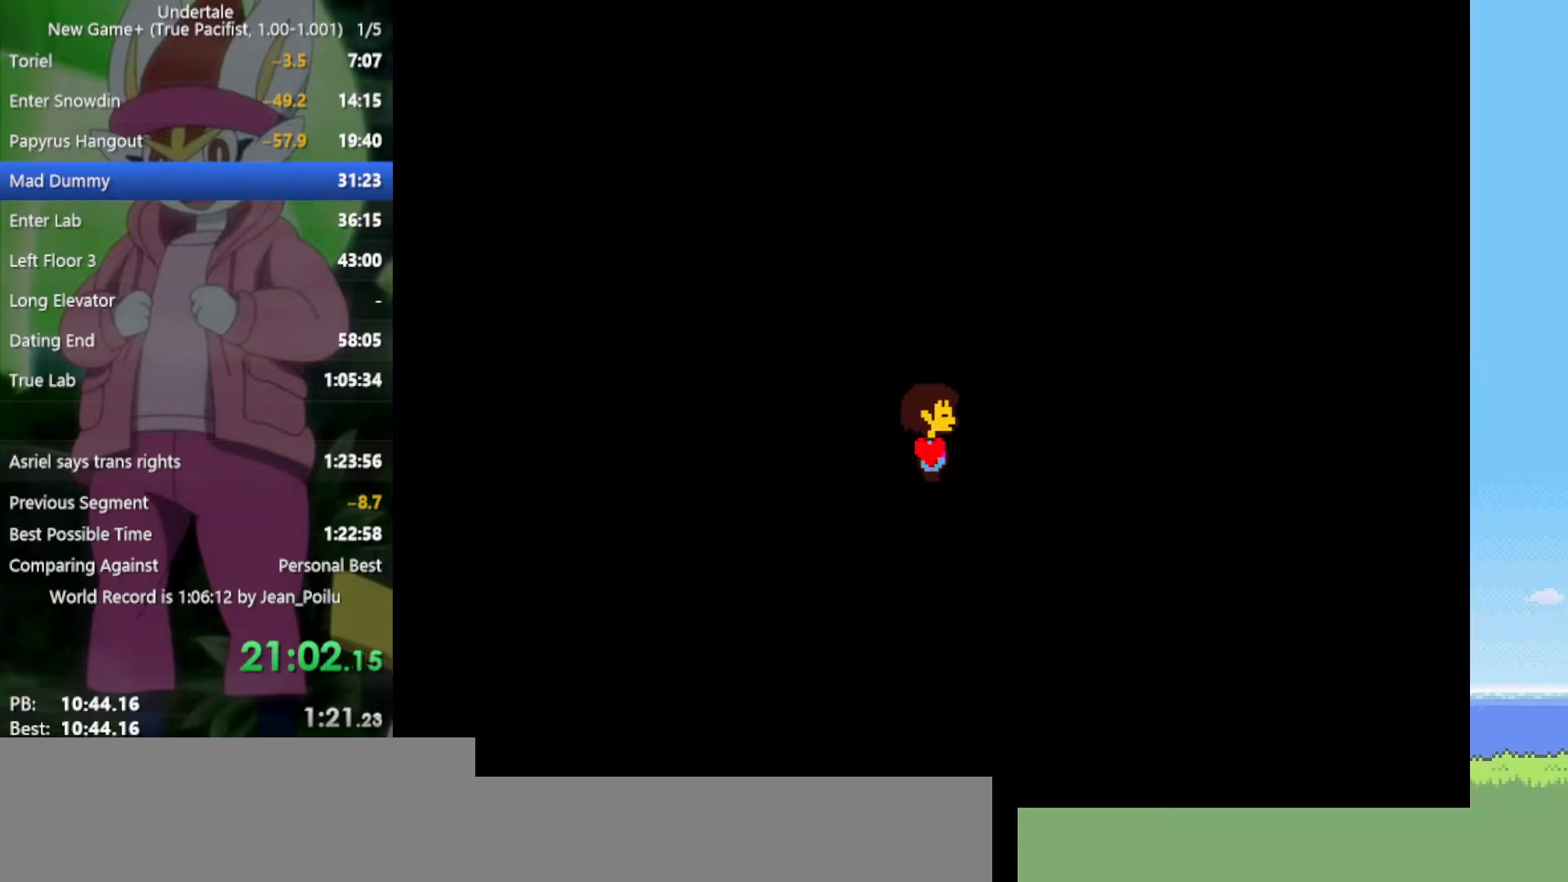
Gameplay with keyboard; each line is a JSON object with the keys held at the frame after it. "events" lists presses ("down") and releases ("up") of "c", "ctrl", "down", "left", "return", "right", "shift", "up", "x" and "z" between this image and that frame as [ms after this image, input, new state], when the widget could be followed in between. No other keys are recorded. Mouse input is not recorded.
{"keys": [], "events": []}
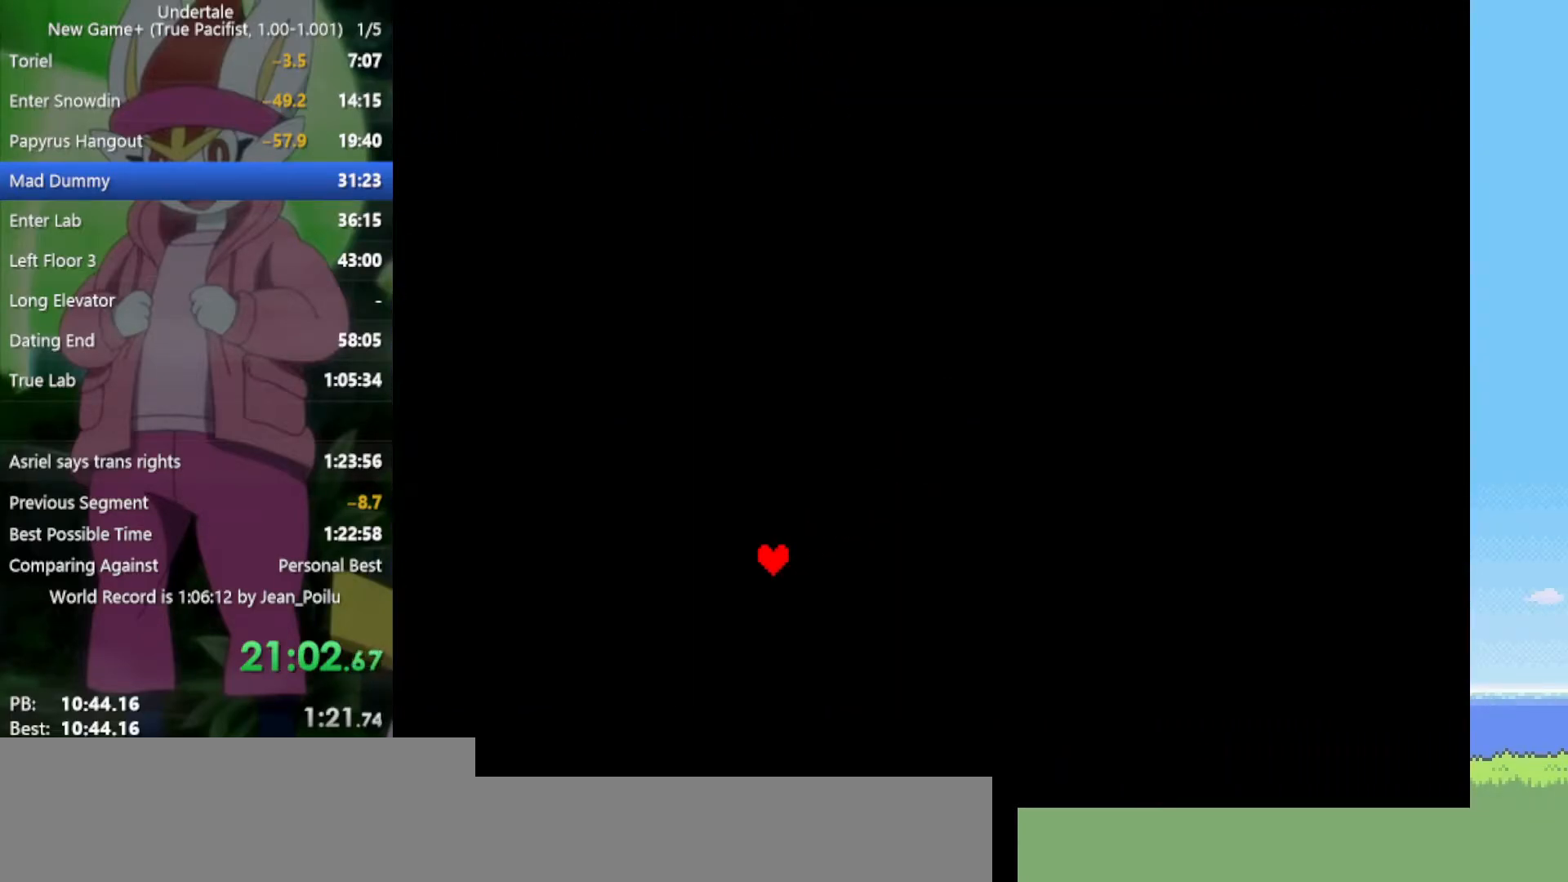
{"keys": [], "events": []}
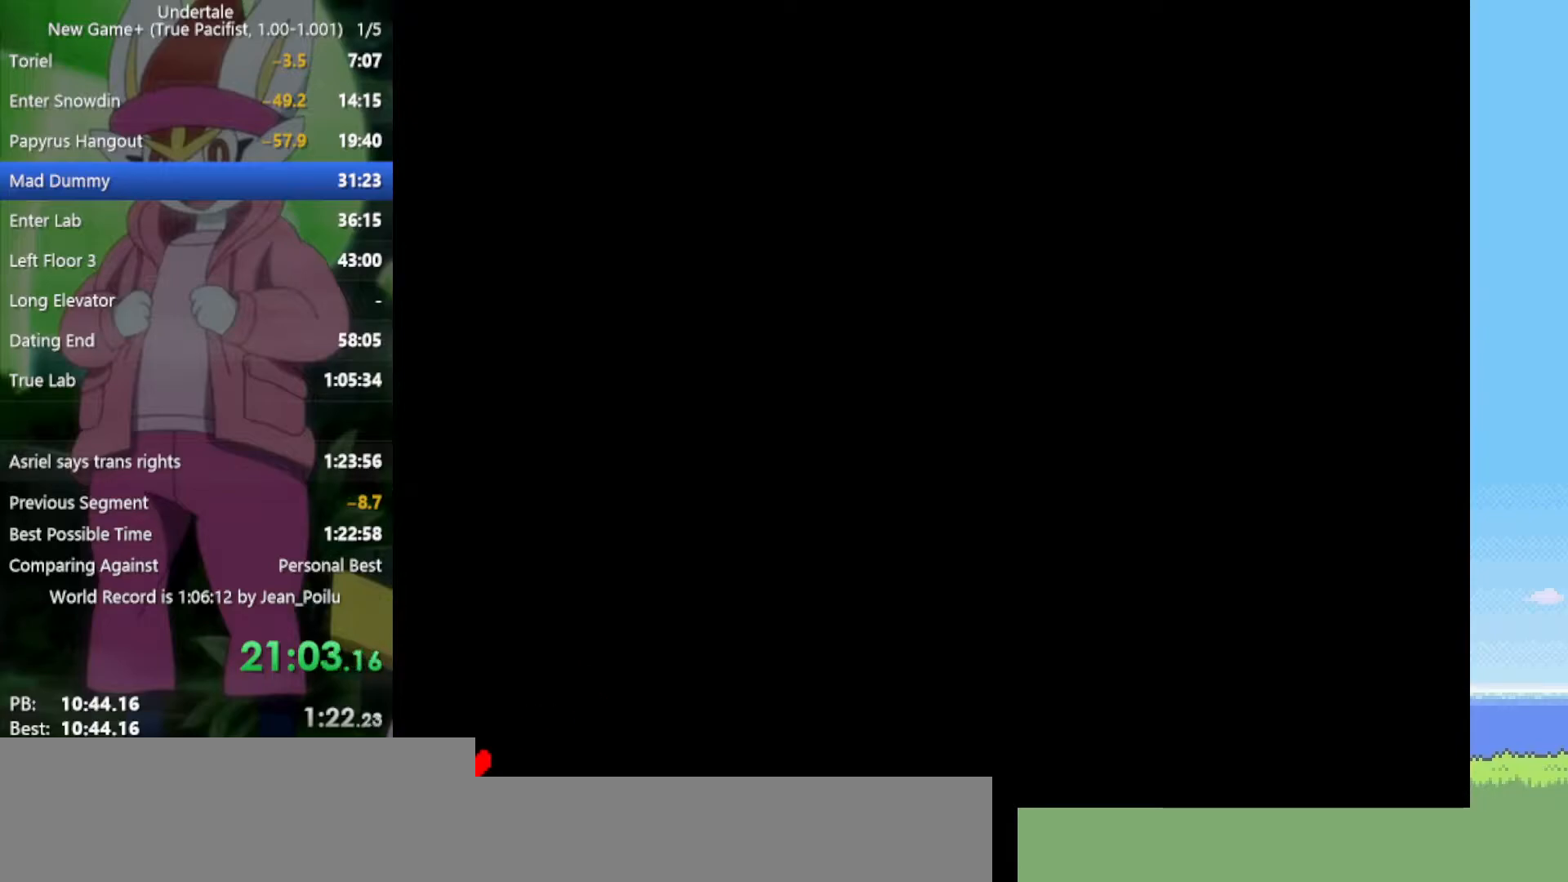
{"keys": ["up"], "events": [[100, "left", "down"], [133, "left", "up"], [183, "z", "down"], [283, "down", "down"], [283, "z", "up"], [367, "down", "up"], [367, "z", "down"], [417, "z", "up"], [467, "up", "down"]]}
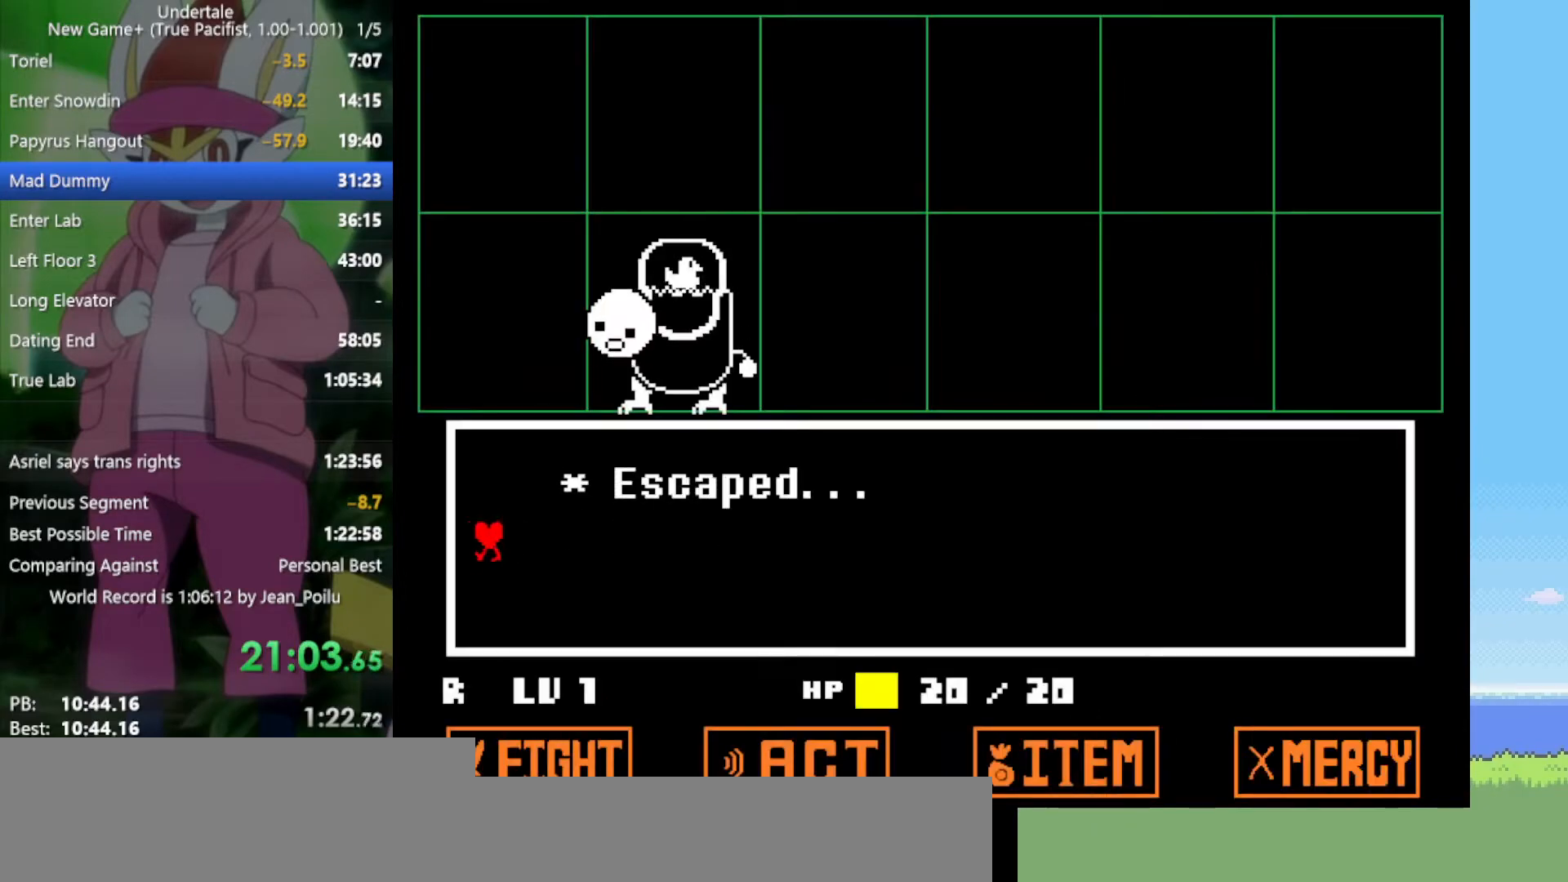
{"keys": ["up"], "events": []}
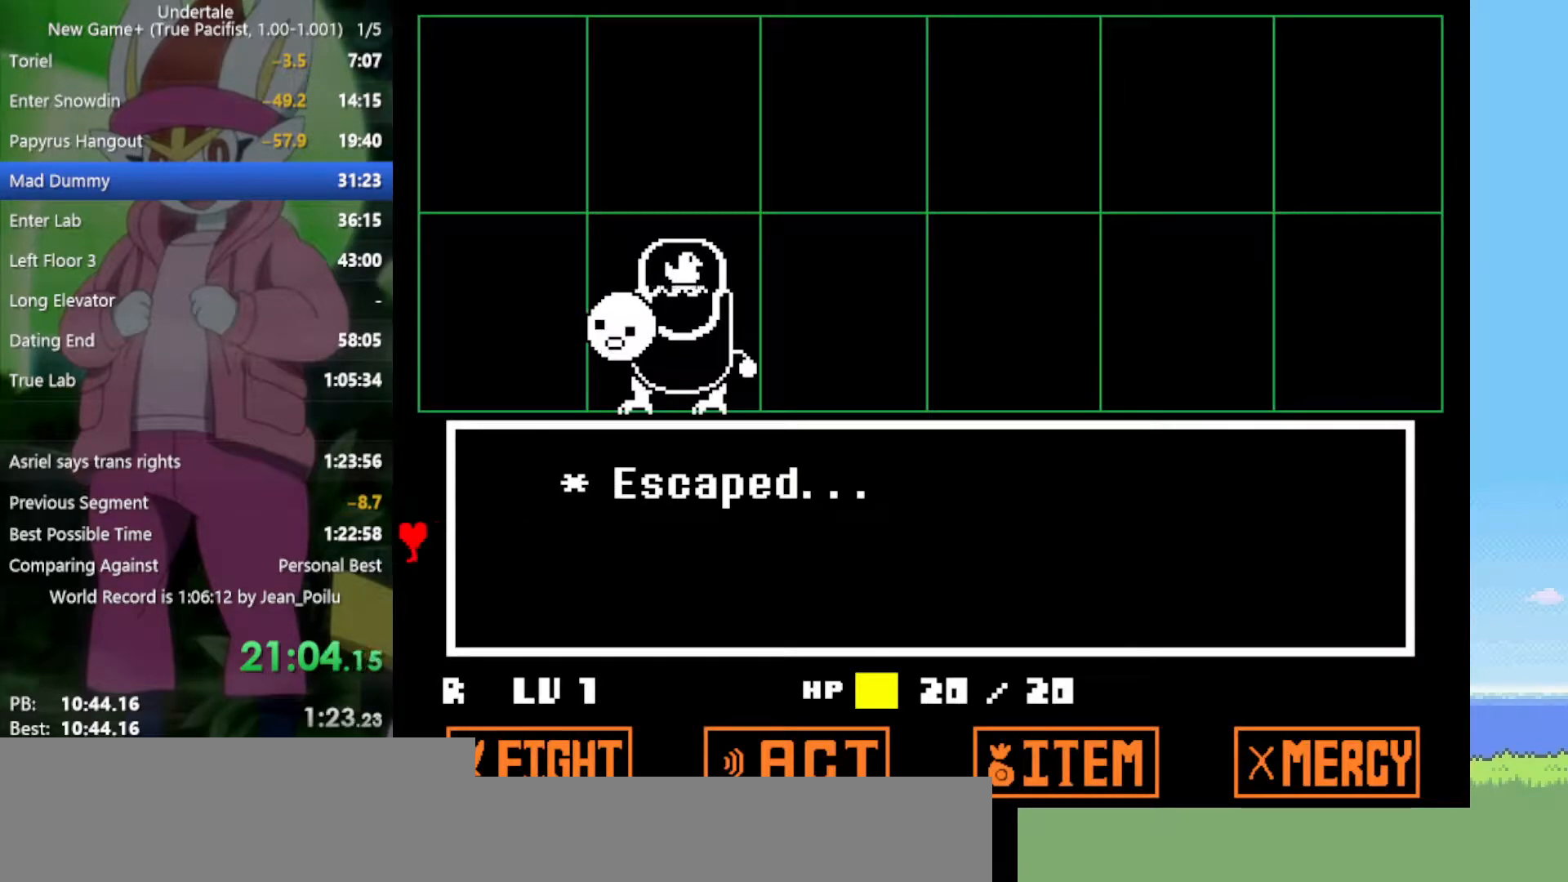
{"keys": ["up"], "events": []}
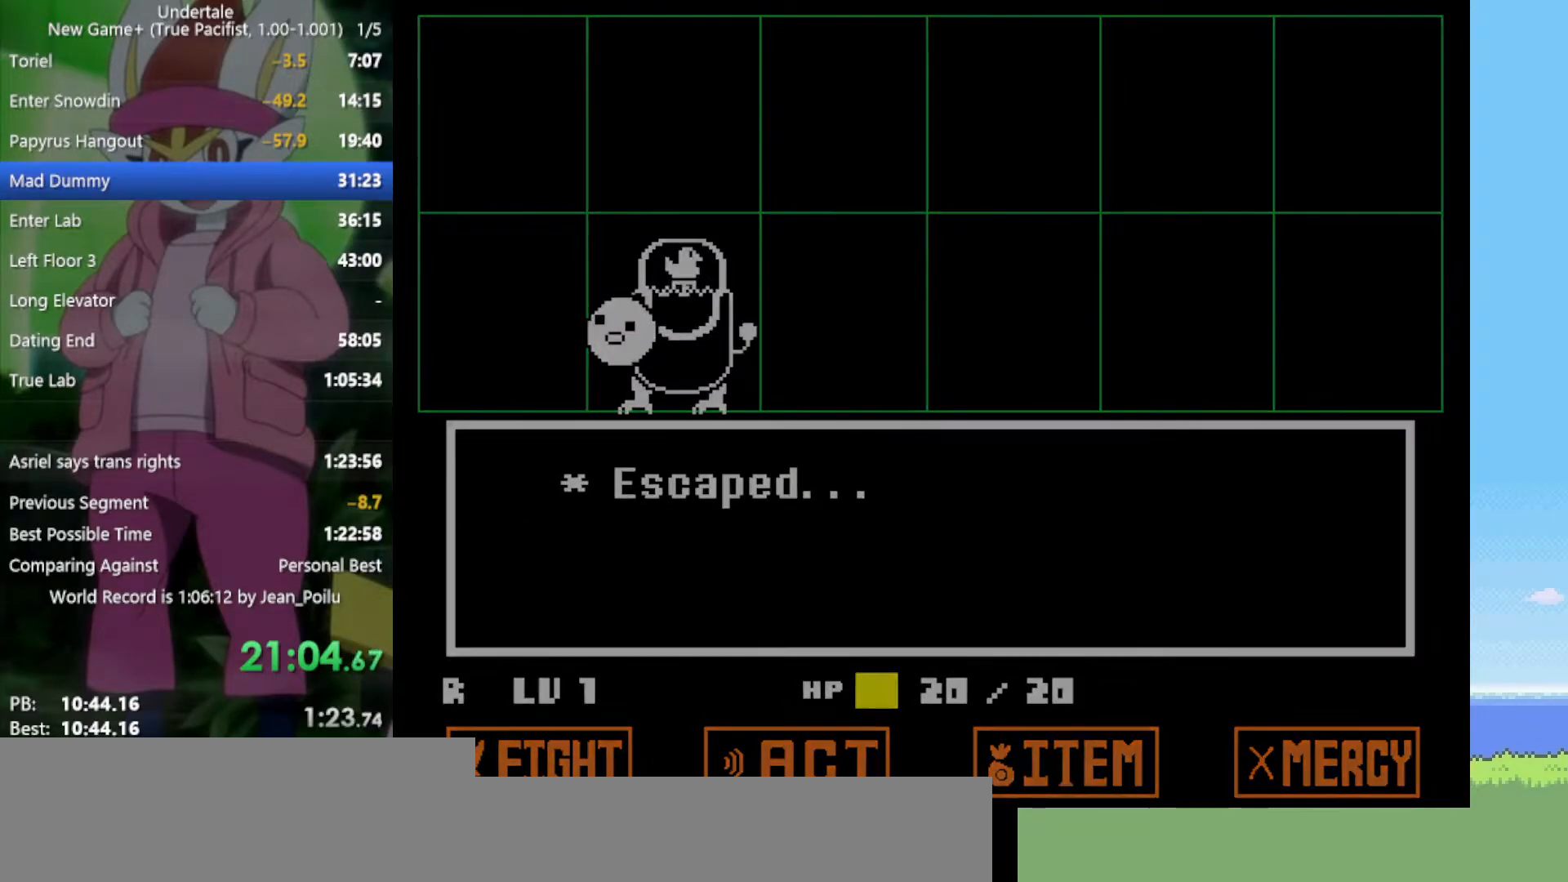
{"keys": ["up"], "events": []}
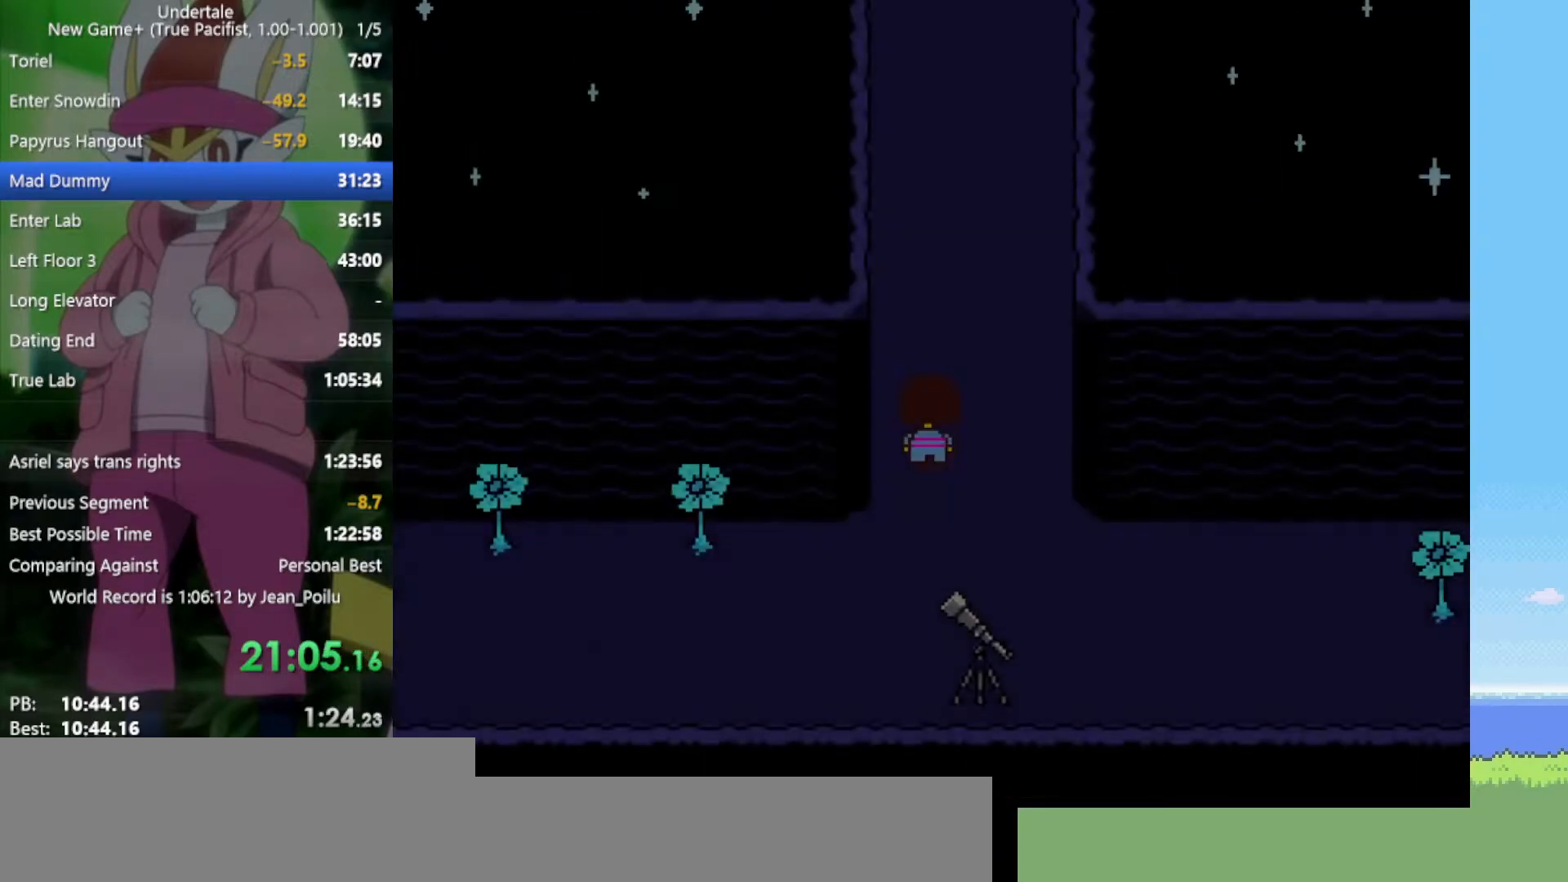
{"keys": ["up"], "events": [[250, "right", "down"], [333, "right", "up"]]}
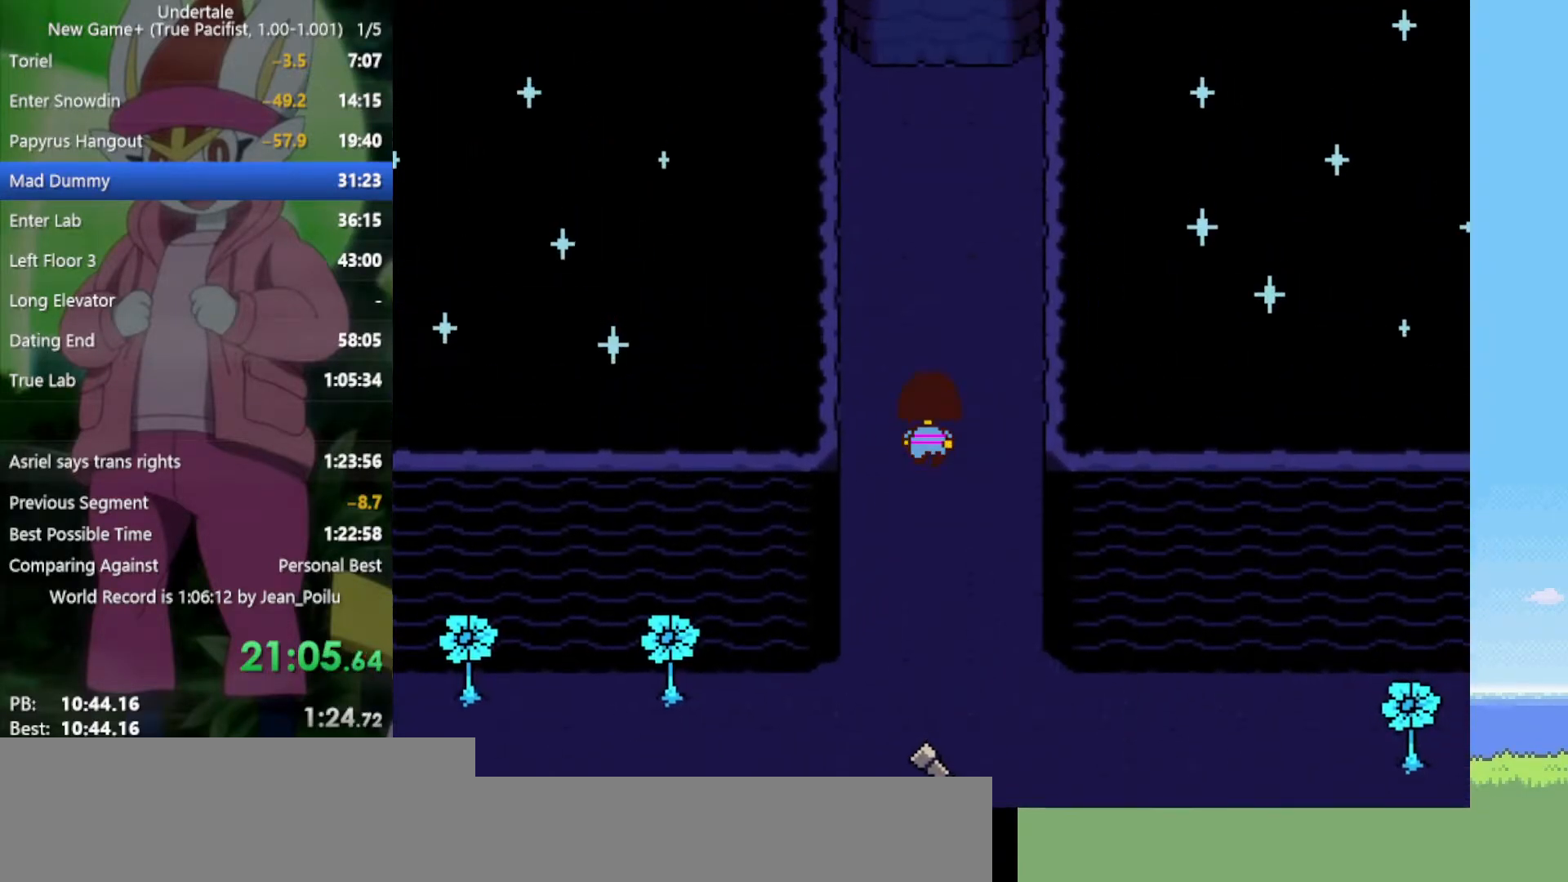
{"keys": ["up"], "events": [[333, "z", "down"], [433, "z", "up"]]}
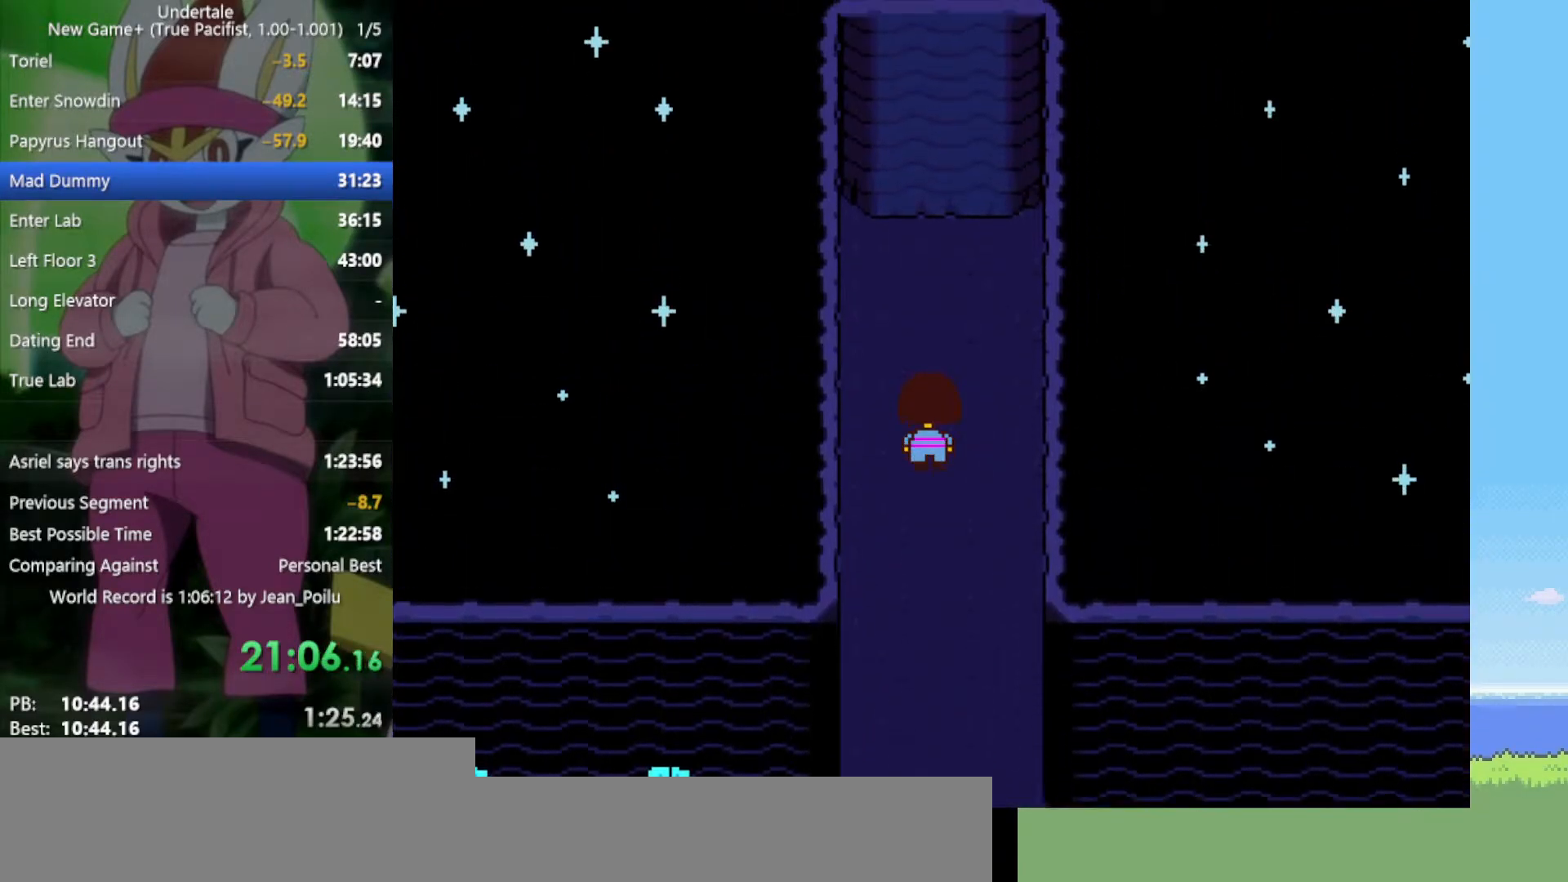
{"keys": ["up", "z"], "events": [[17, "z", "down"], [67, "z", "up"], [117, "z", "down"], [250, "z", "up"], [300, "z", "down"], [400, "z", "up"], [483, "z", "down"]]}
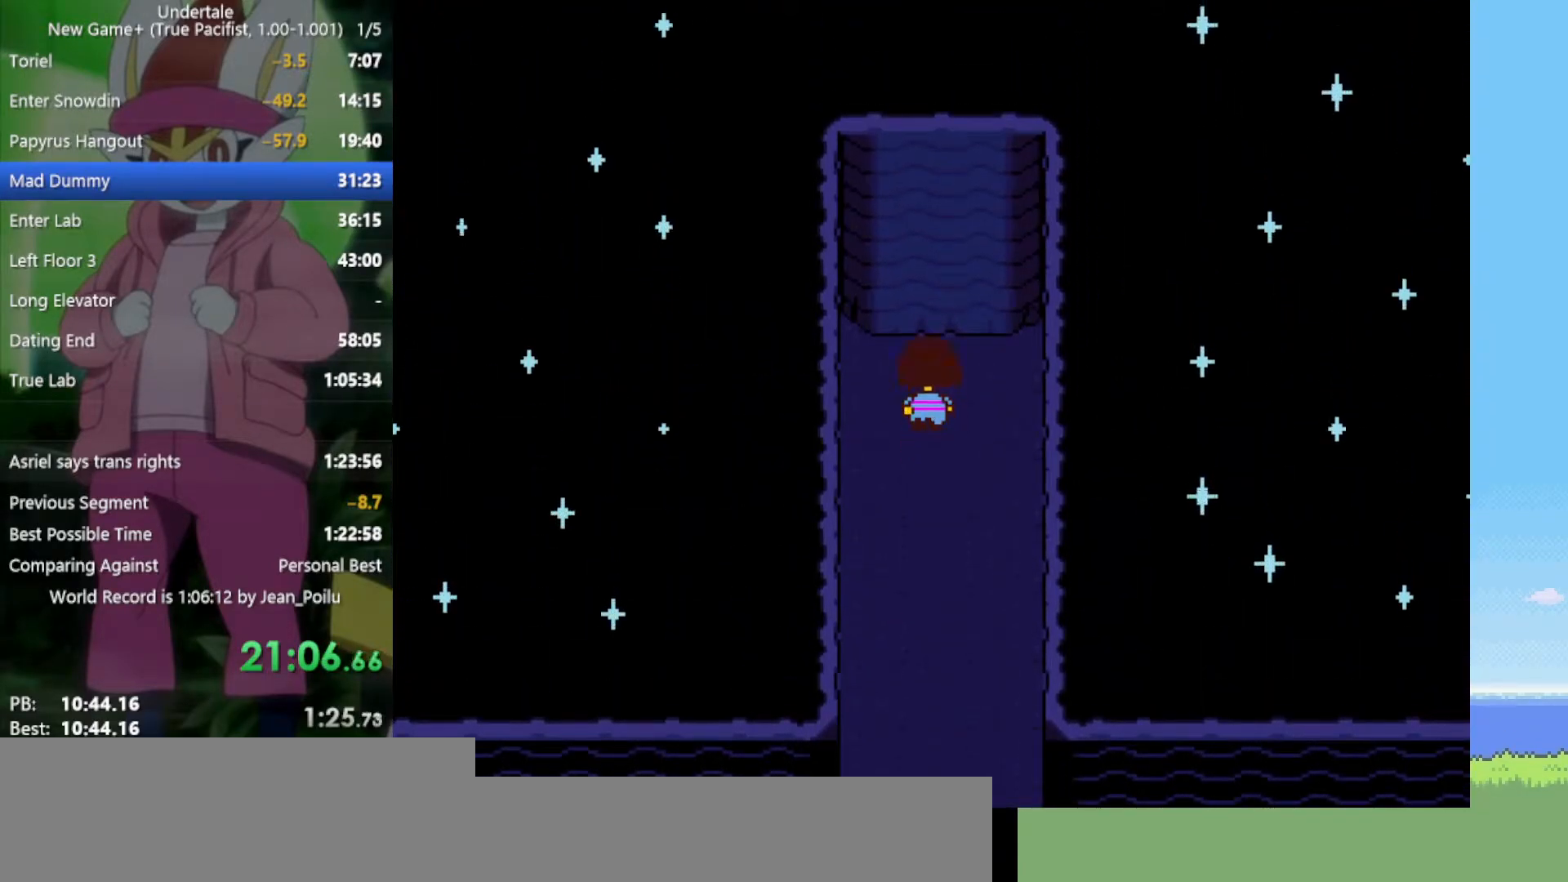
{"keys": ["right", "up"], "events": [[33, "z", "up"], [83, "z", "down"], [167, "z", "up"], [217, "z", "down"], [300, "z", "up"], [350, "z", "down"], [450, "right", "down"], [450, "z", "up"]]}
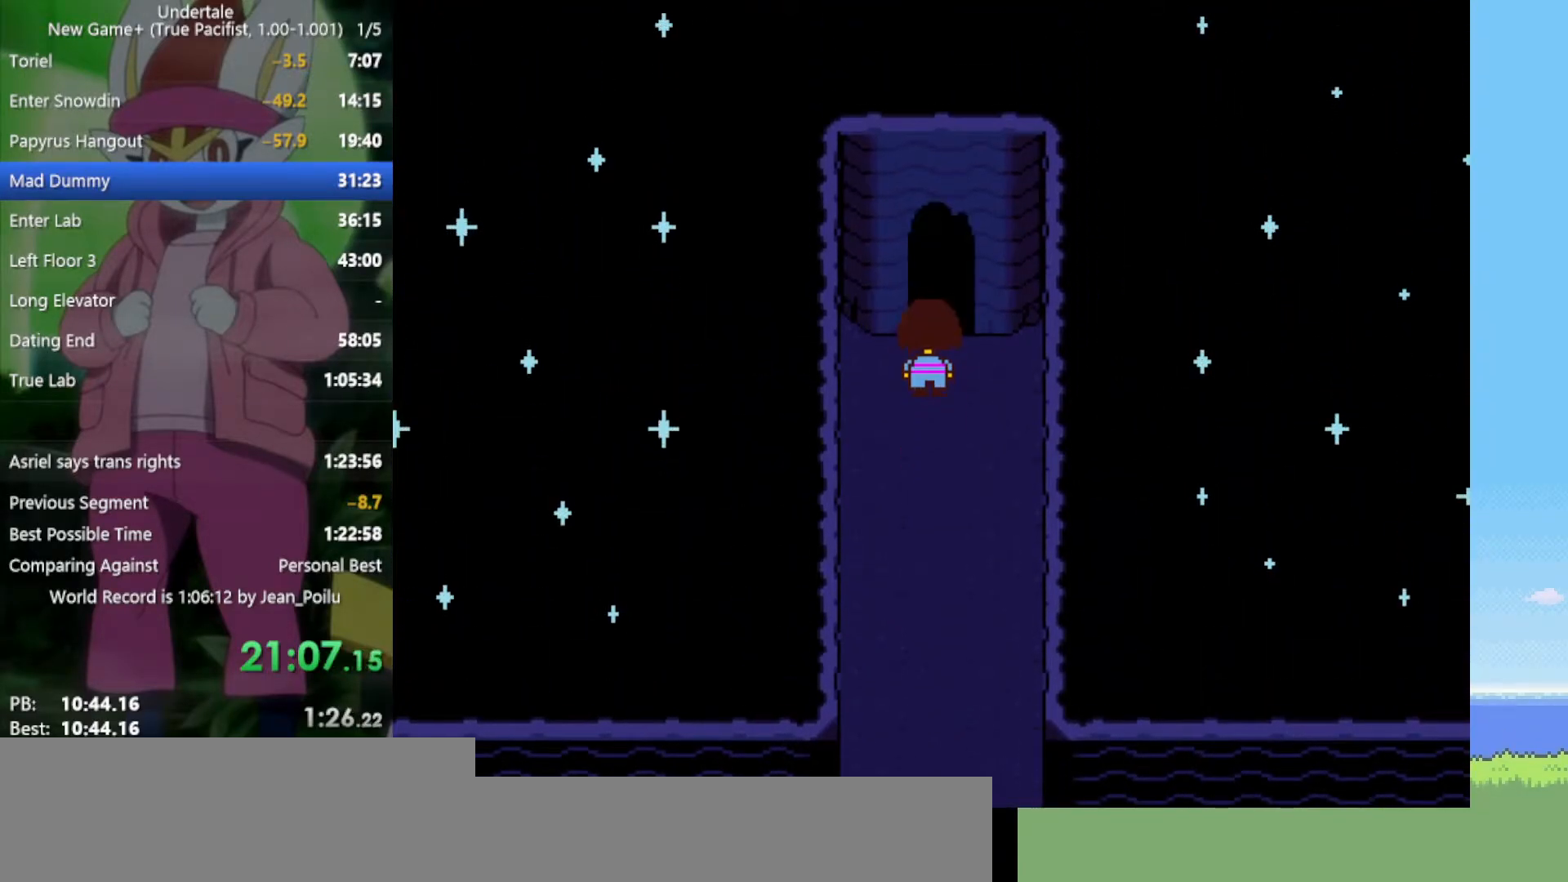
{"keys": ["up", "z"], "events": [[33, "right", "up"], [33, "z", "down"], [83, "z", "up"], [167, "z", "down"], [267, "z", "up"], [317, "right", "down"], [317, "z", "down"], [400, "right", "up"], [400, "z", "up"], [450, "z", "down"]]}
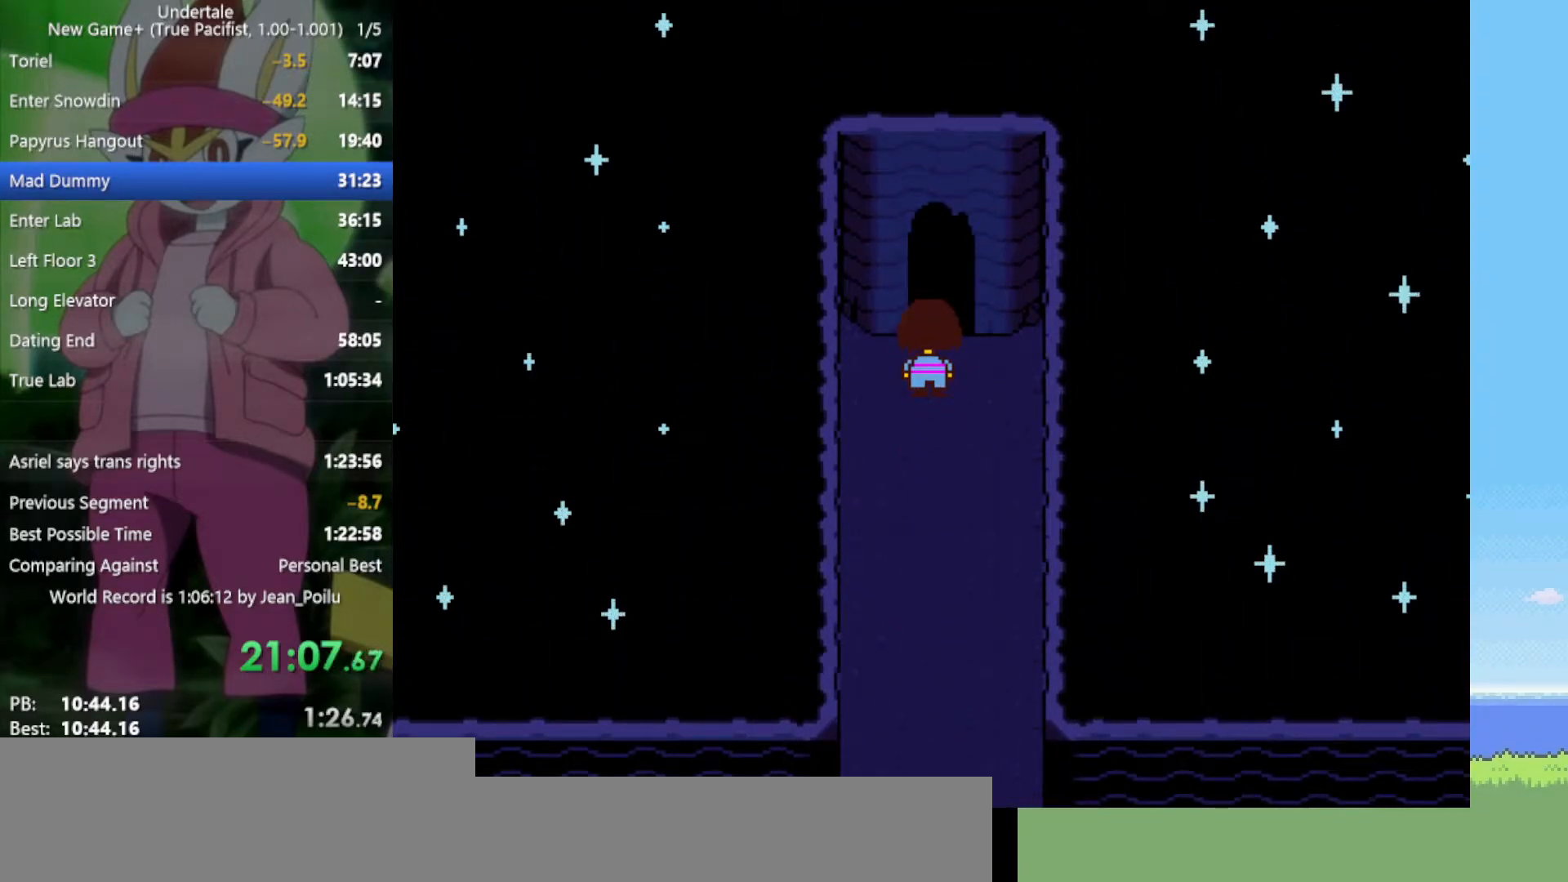
{"keys": ["up"], "events": [[33, "z", "up"], [83, "z", "down"], [167, "z", "up"], [267, "z", "down"], [317, "z", "up"], [400, "z", "down"], [450, "z", "up"]]}
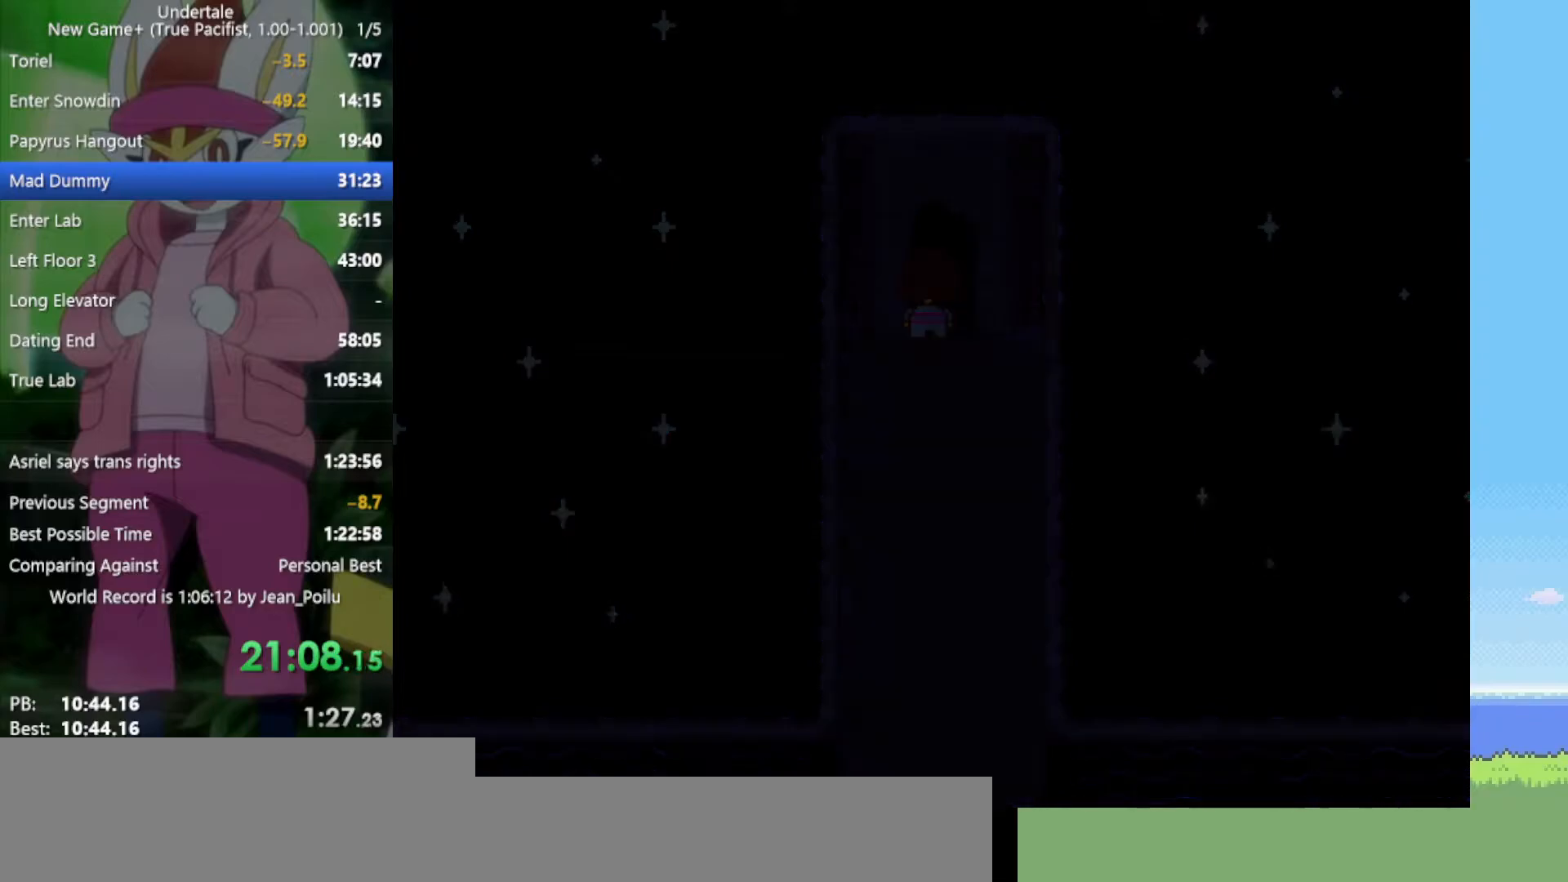
{"keys": ["up"], "events": []}
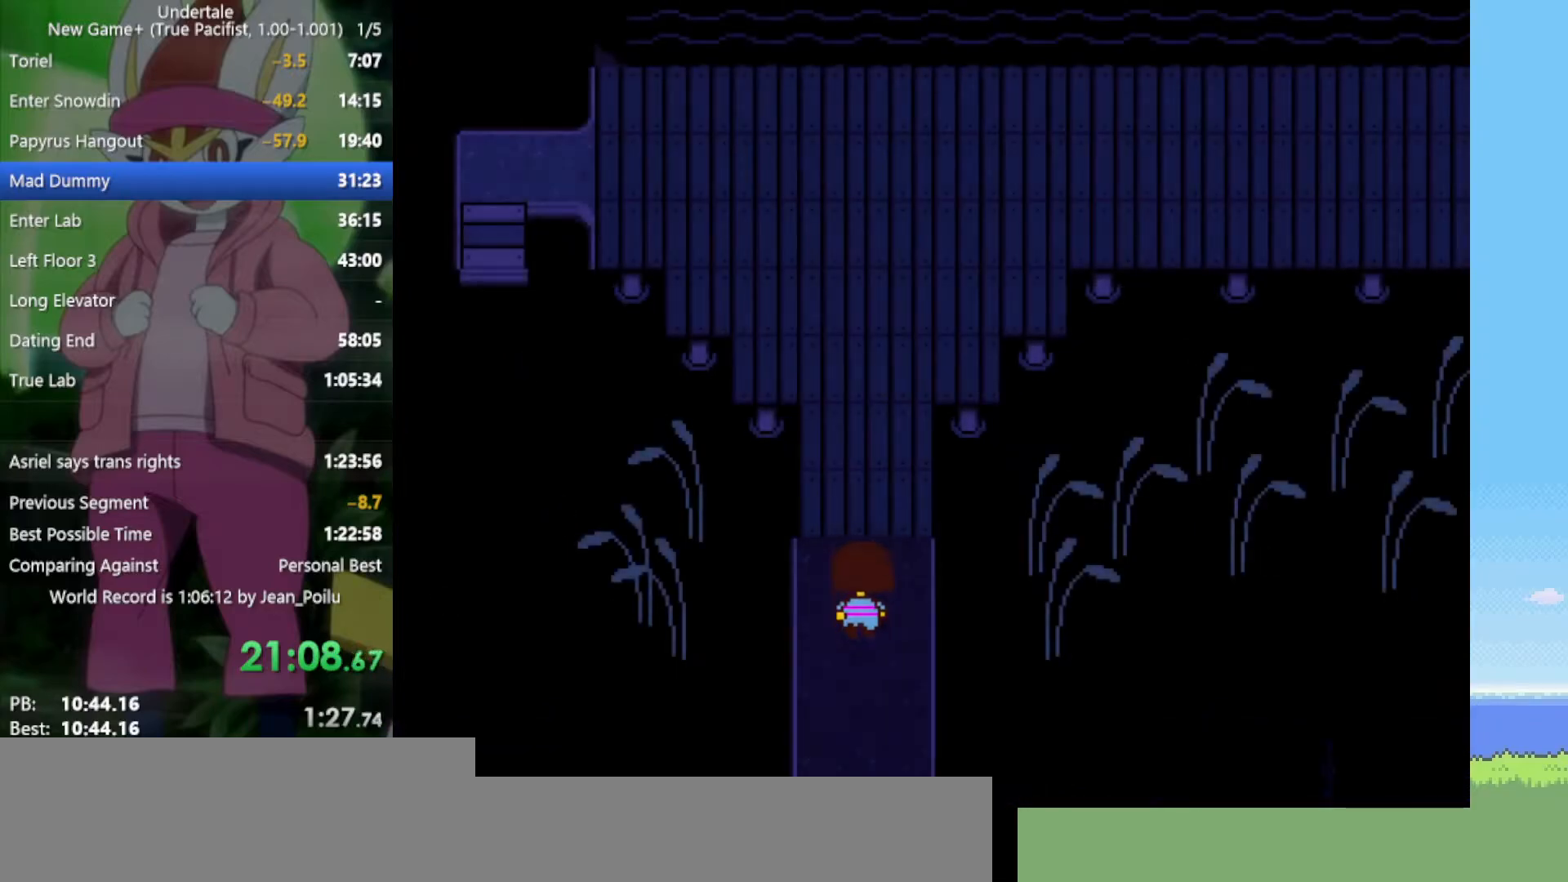
{"keys": ["up"], "events": []}
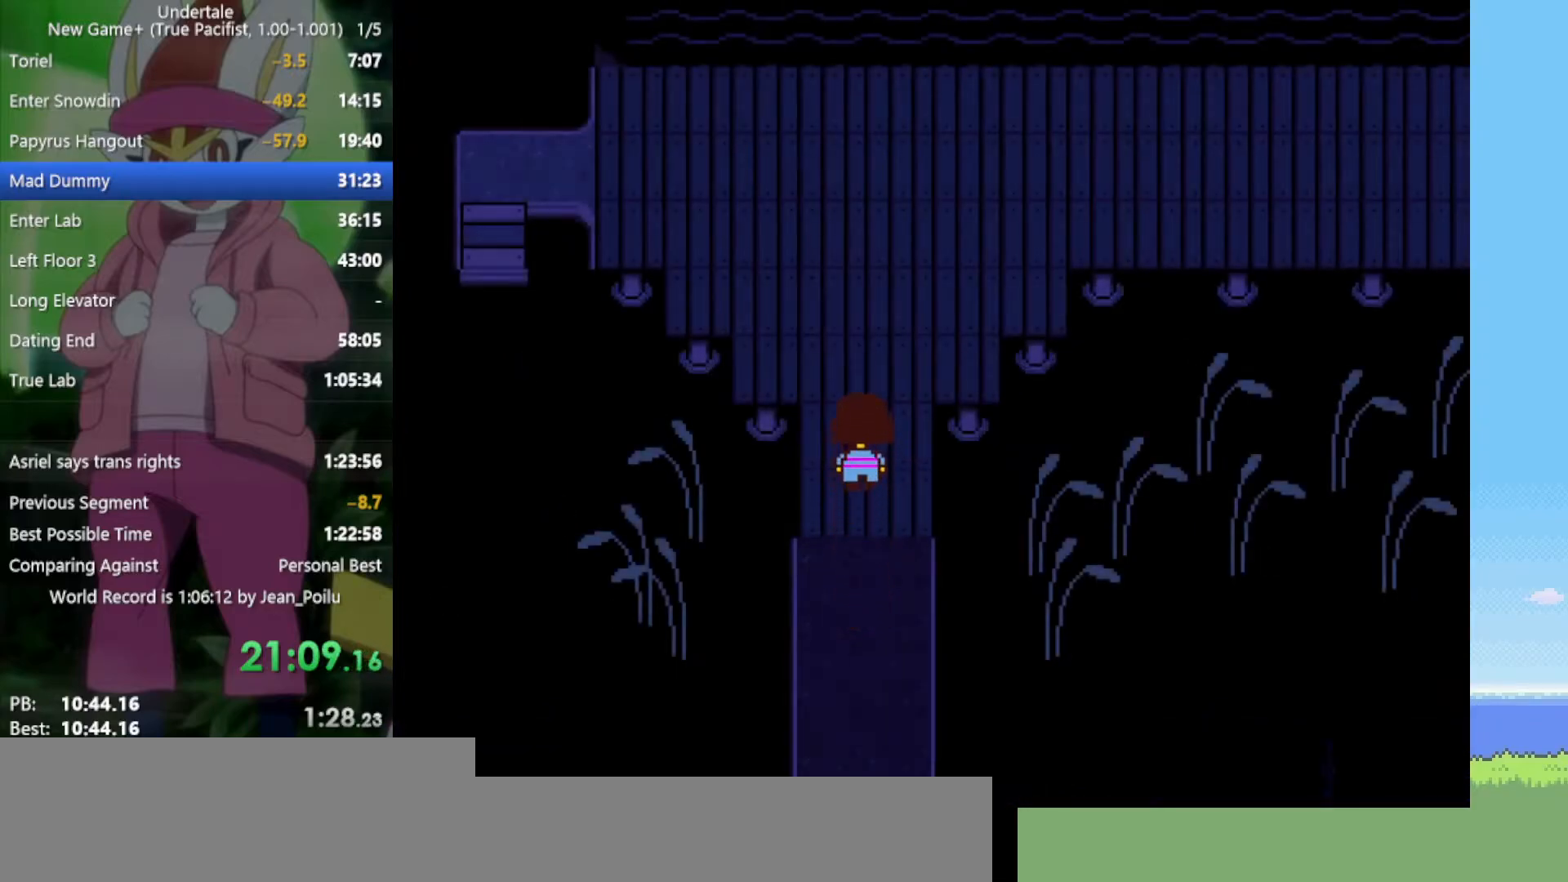
{"keys": ["right", "up"], "events": [[233, "right", "down"]]}
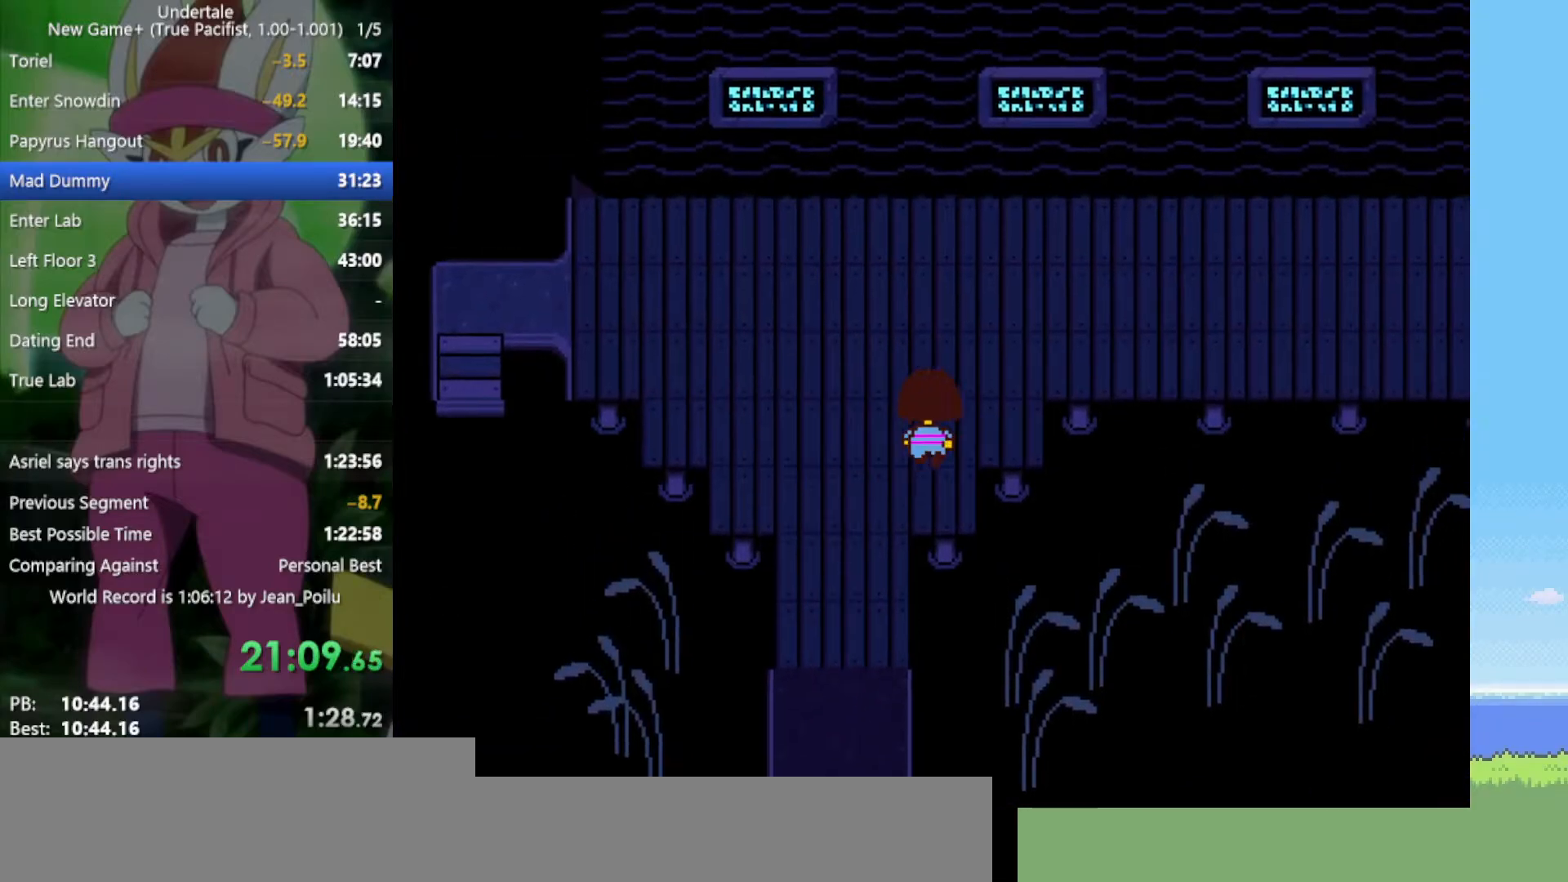
{"keys": ["right"], "events": [[433, "up", "up"]]}
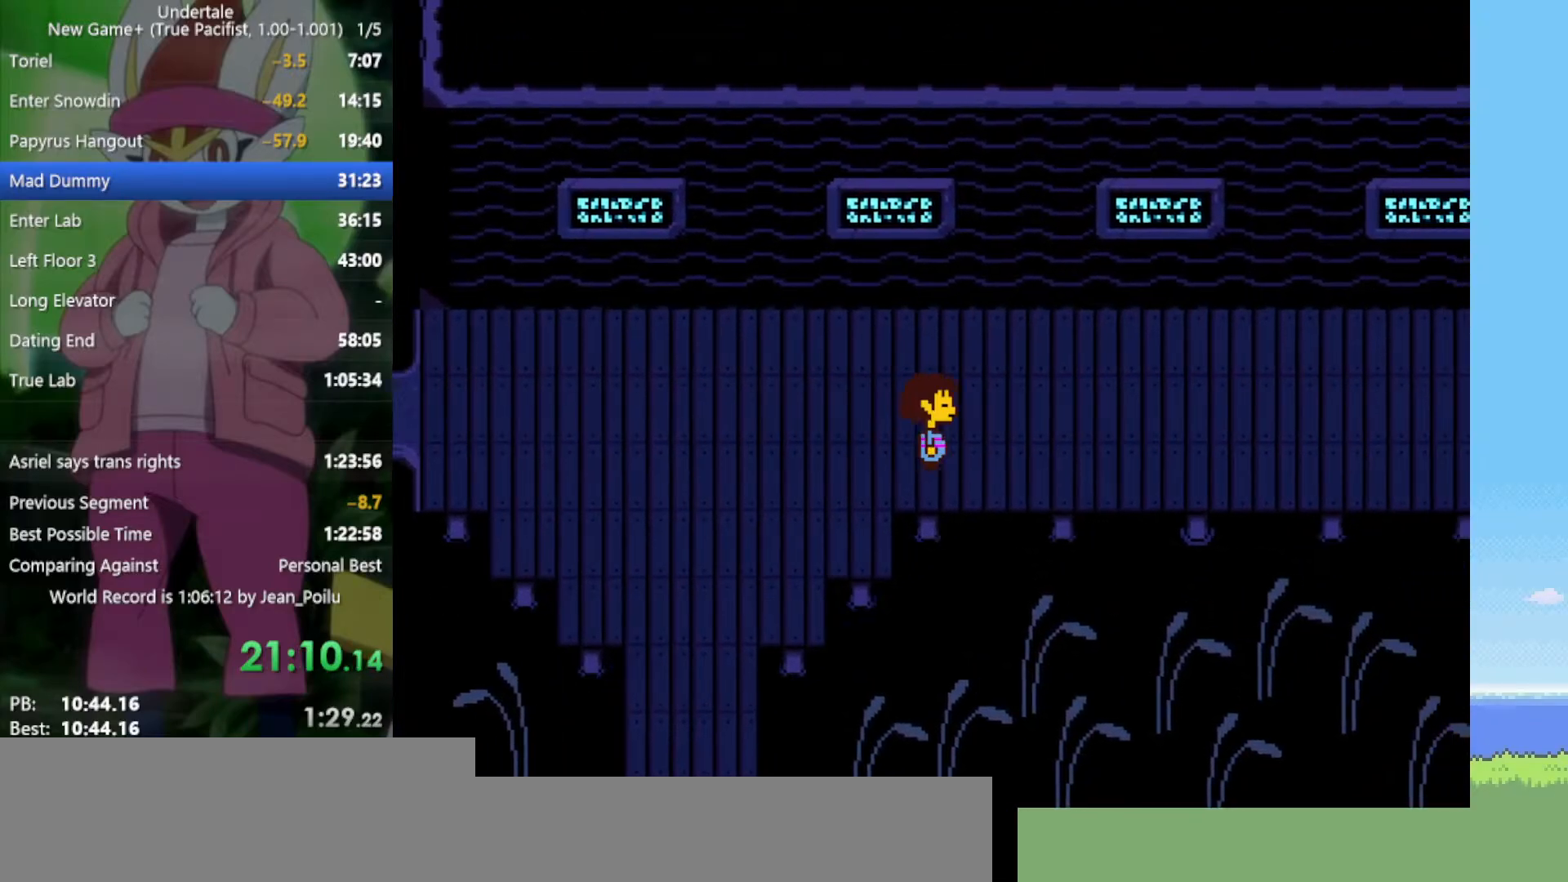
{"keys": ["right"], "events": [[300, "up", "down"], [383, "up", "up"]]}
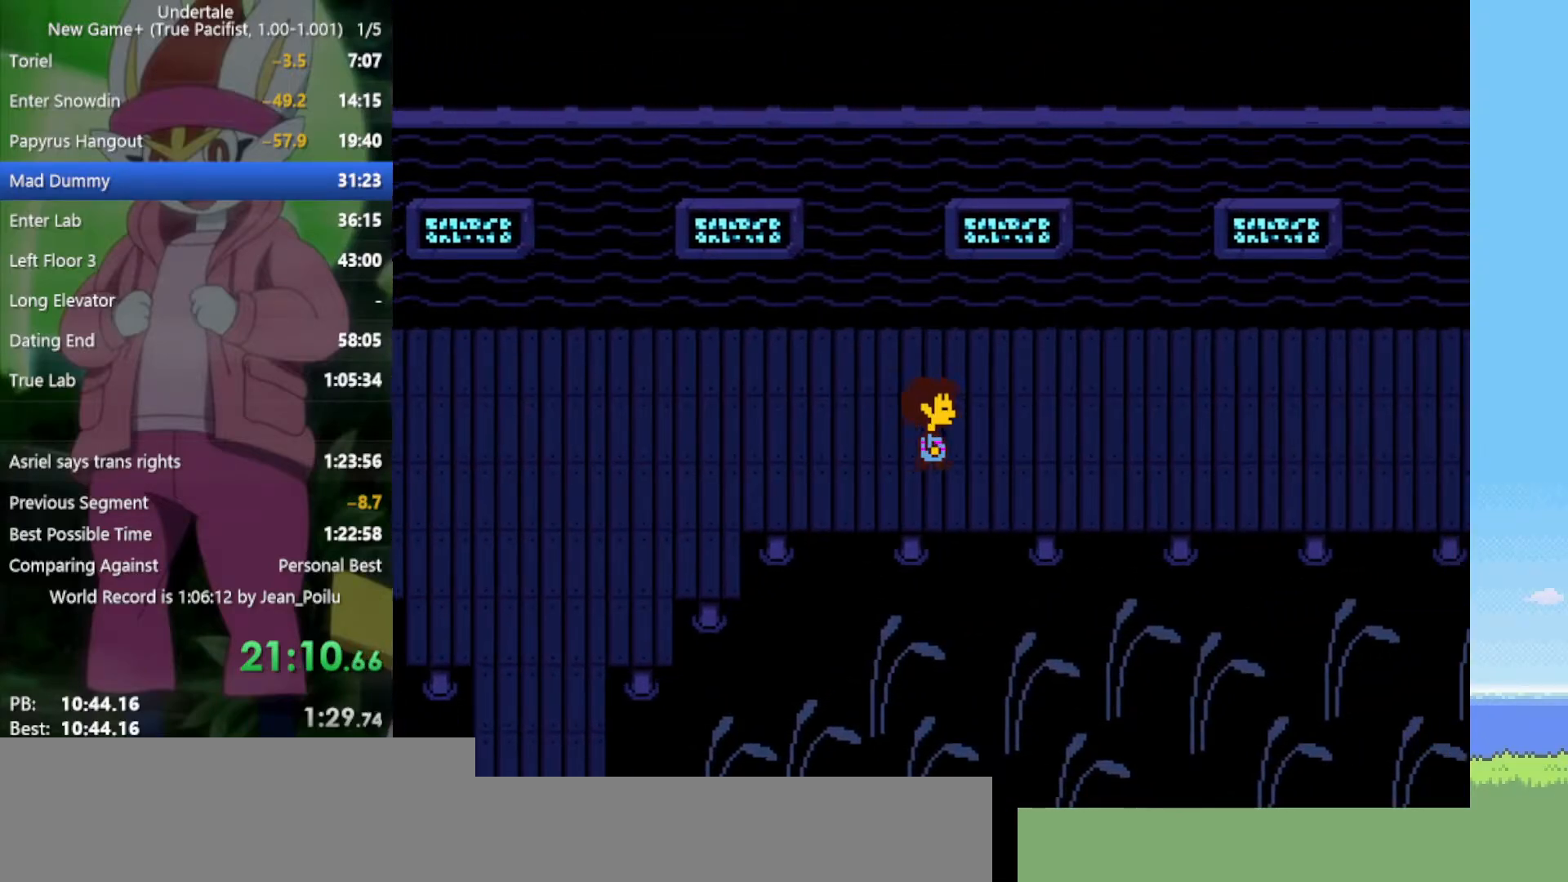
{"keys": ["right"], "events": [[383, "up", "down"], [483, "up", "up"]]}
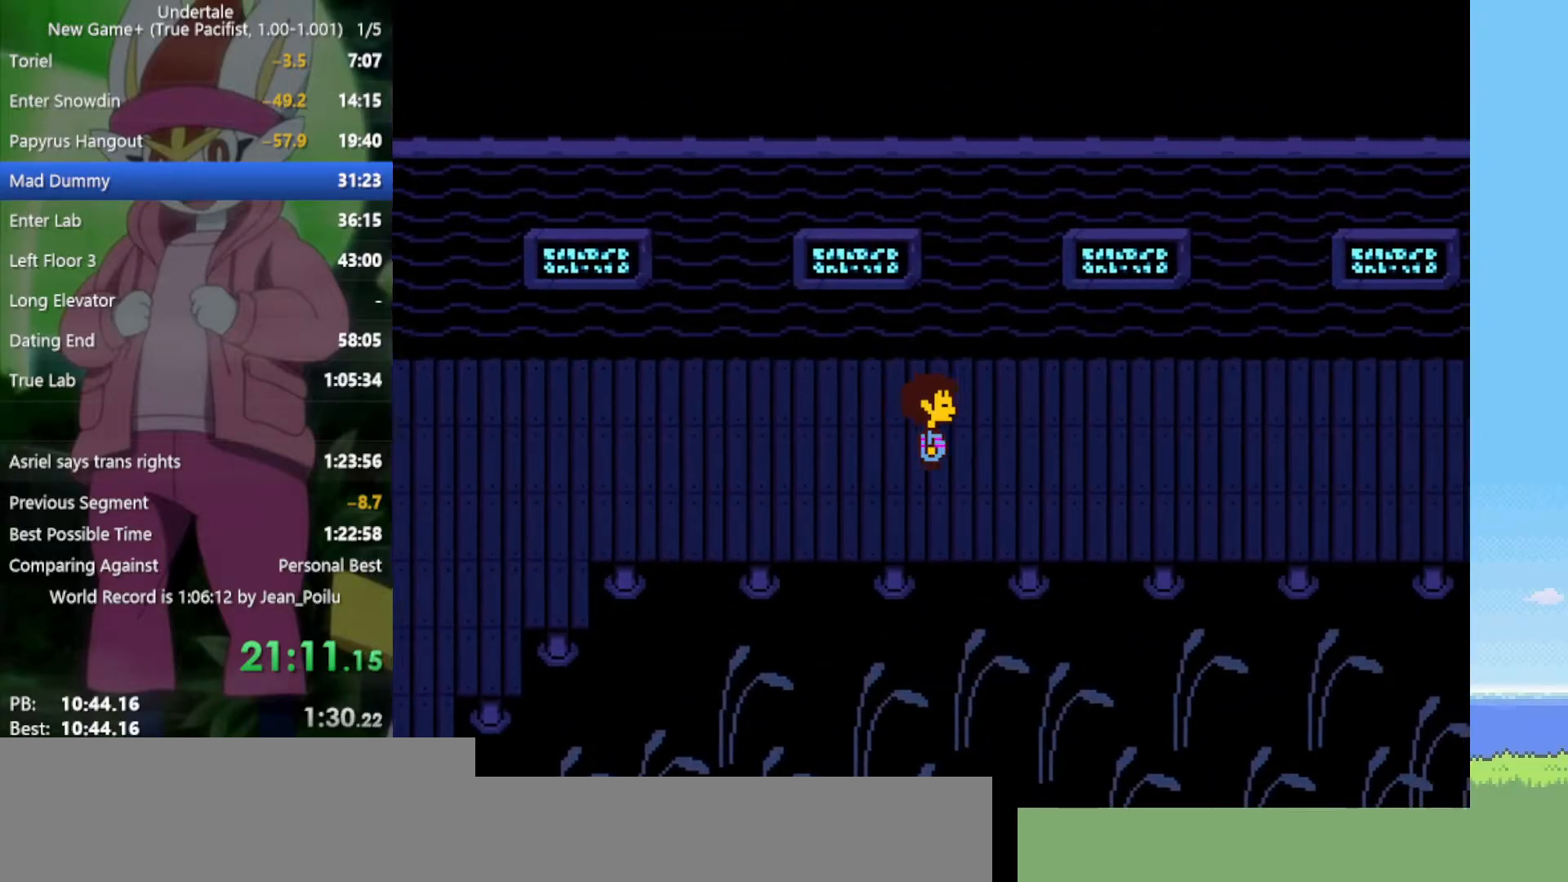
{"keys": ["right"], "events": []}
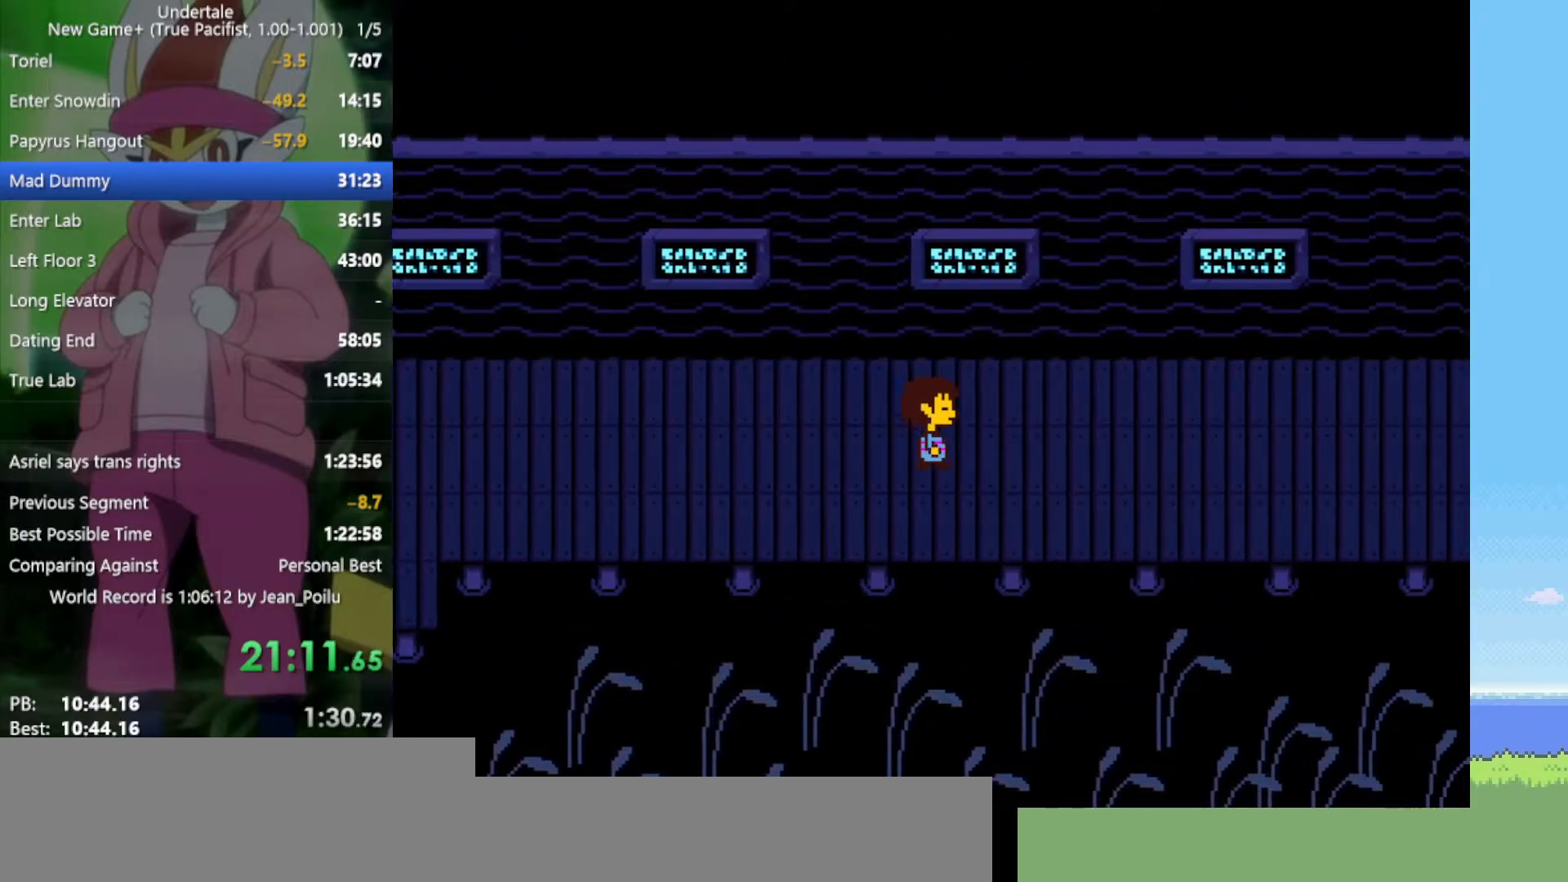
{"keys": ["right"], "events": [[67, "down", "down"], [117, "down", "up"]]}
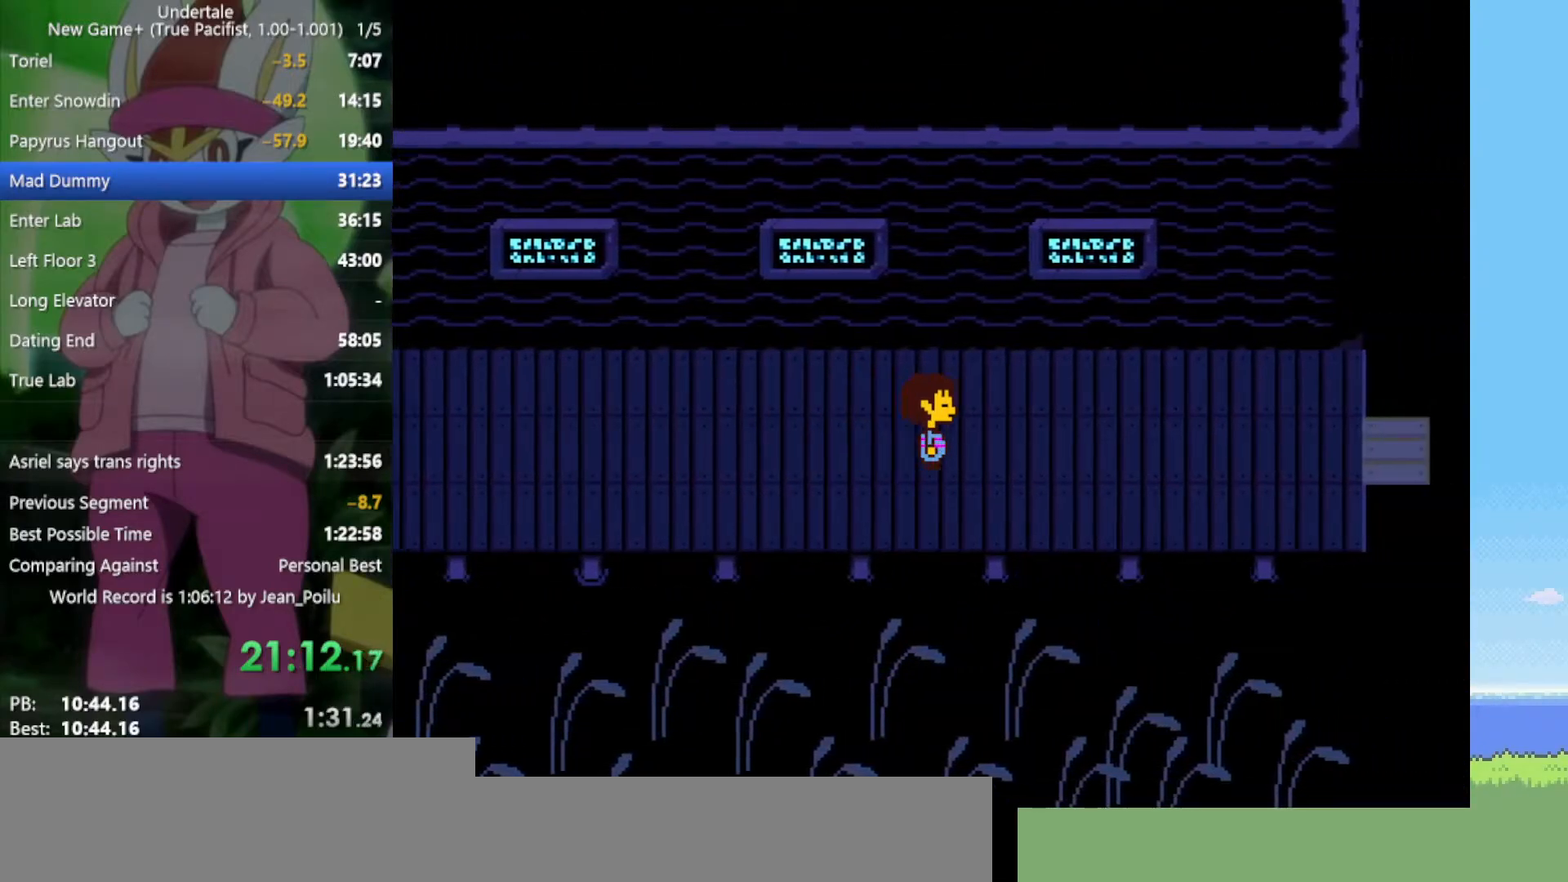
{"keys": ["right"], "events": []}
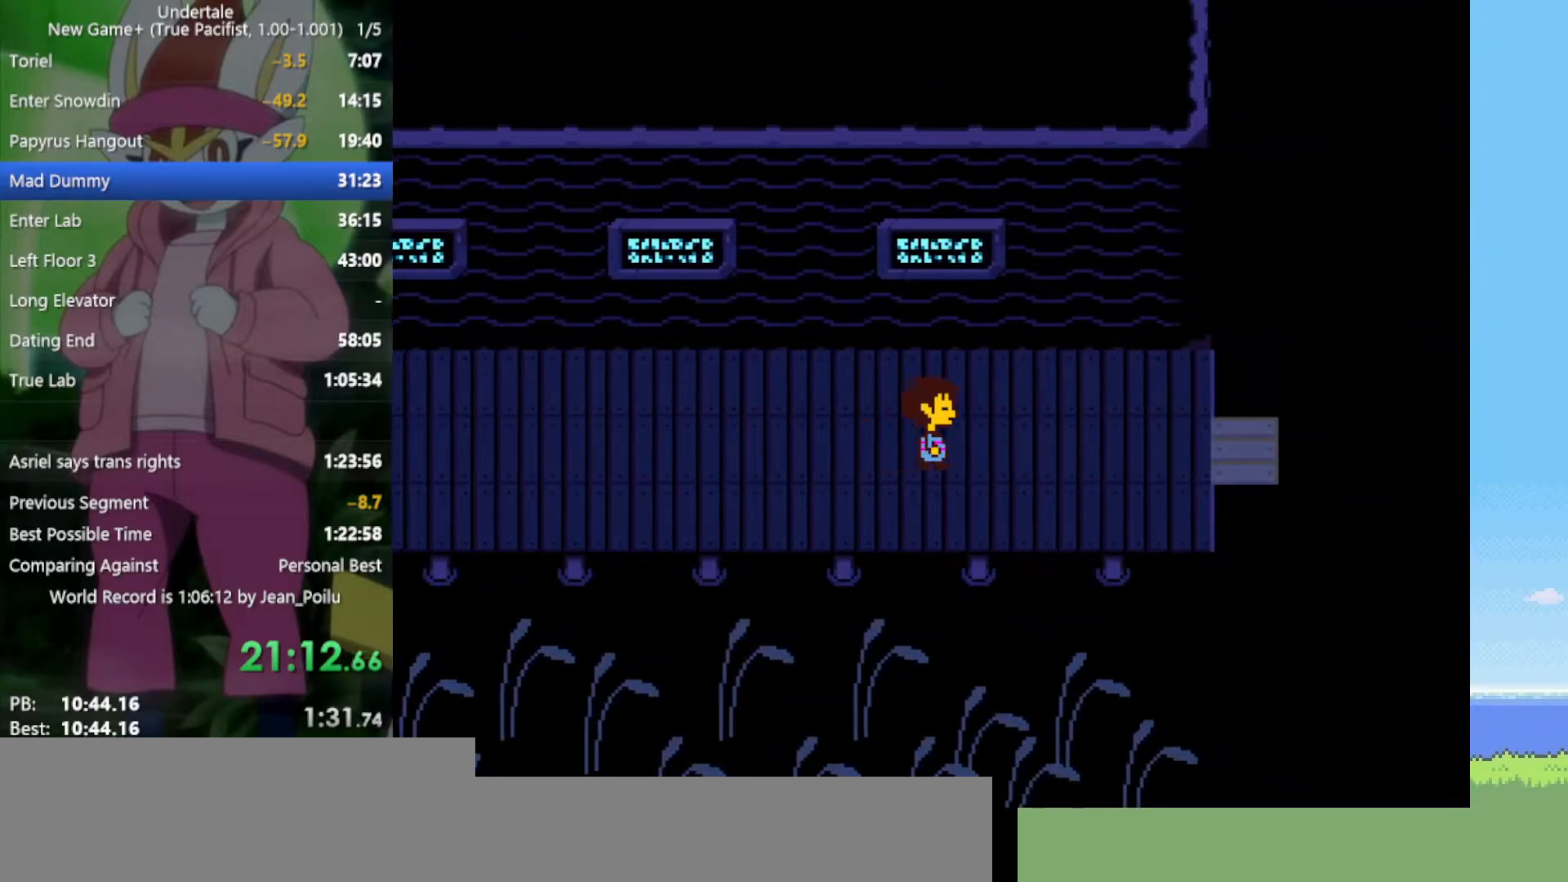
{"keys": ["right"], "events": []}
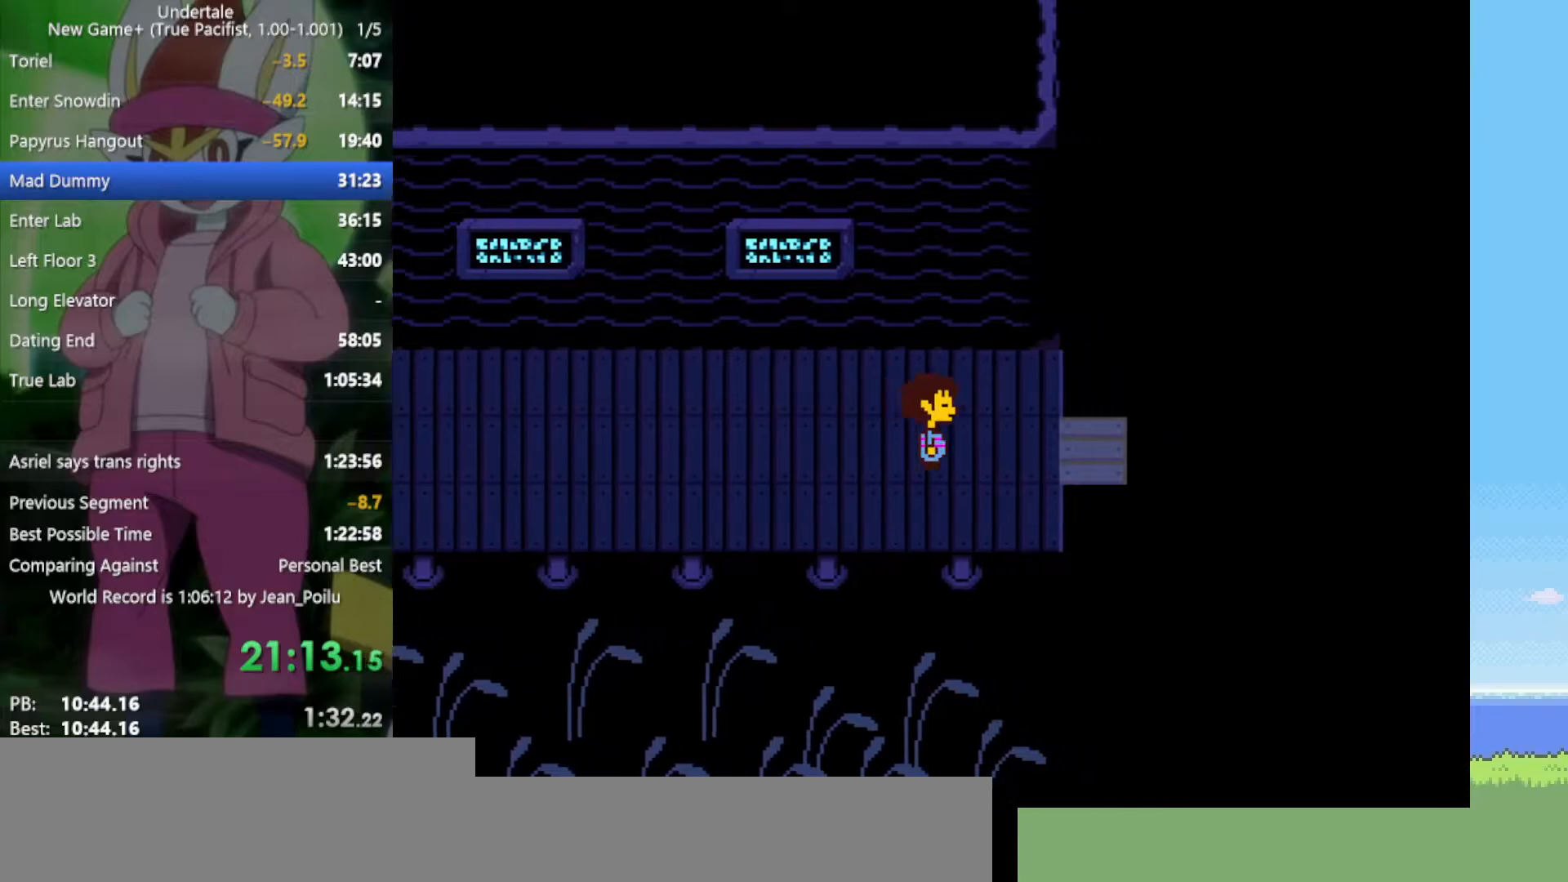
{"keys": ["down", "right", "up"], "events": [[417, "down", "down"], [417, "up", "down"]]}
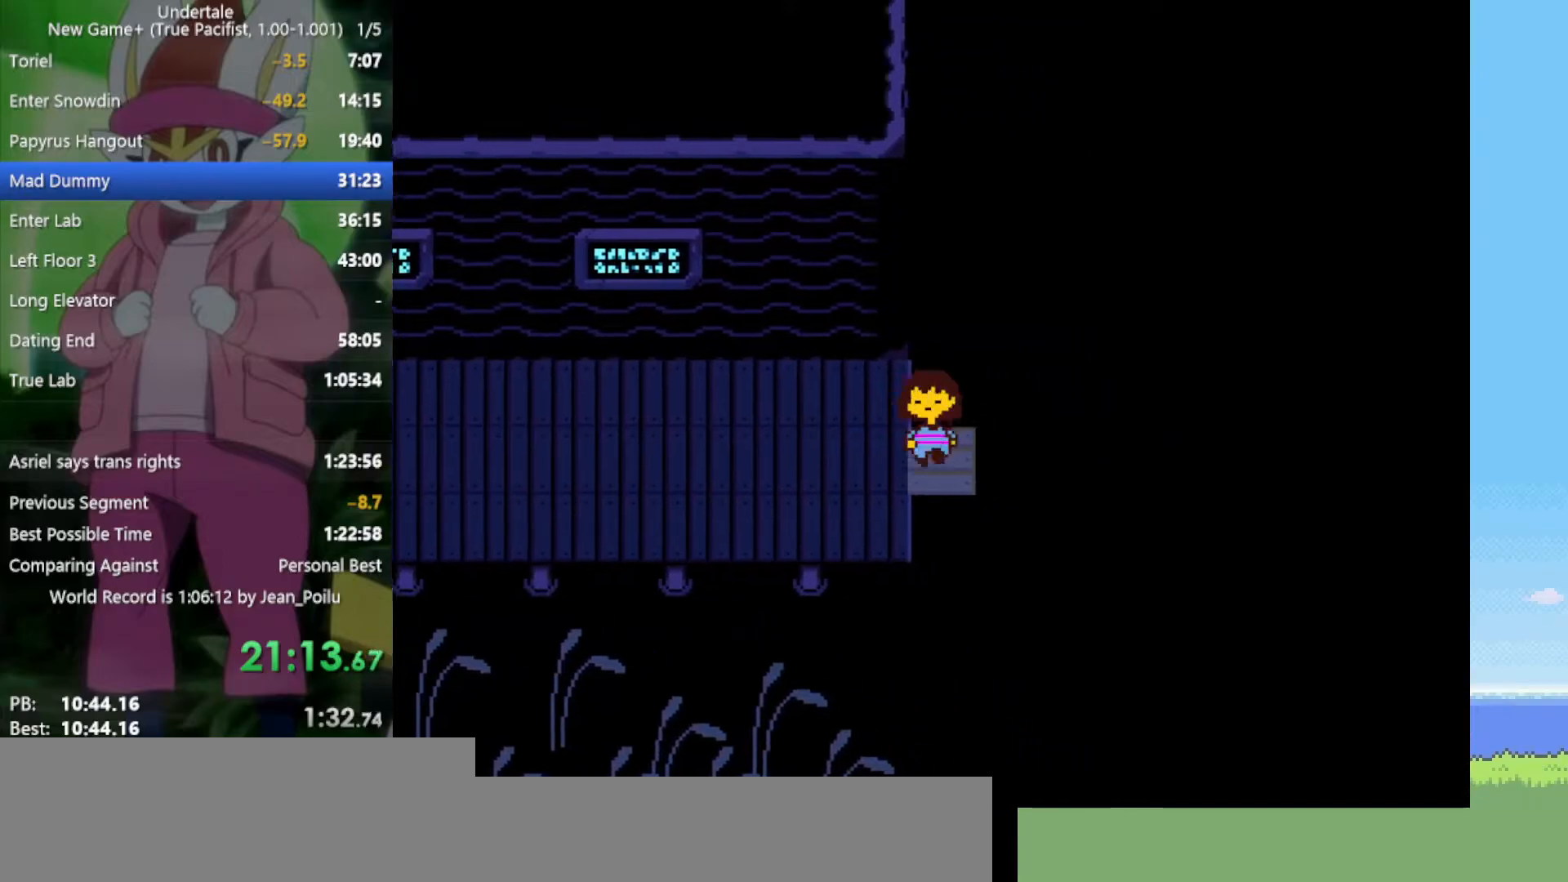
{"keys": ["down", "right"], "events": [[467, "up", "up"]]}
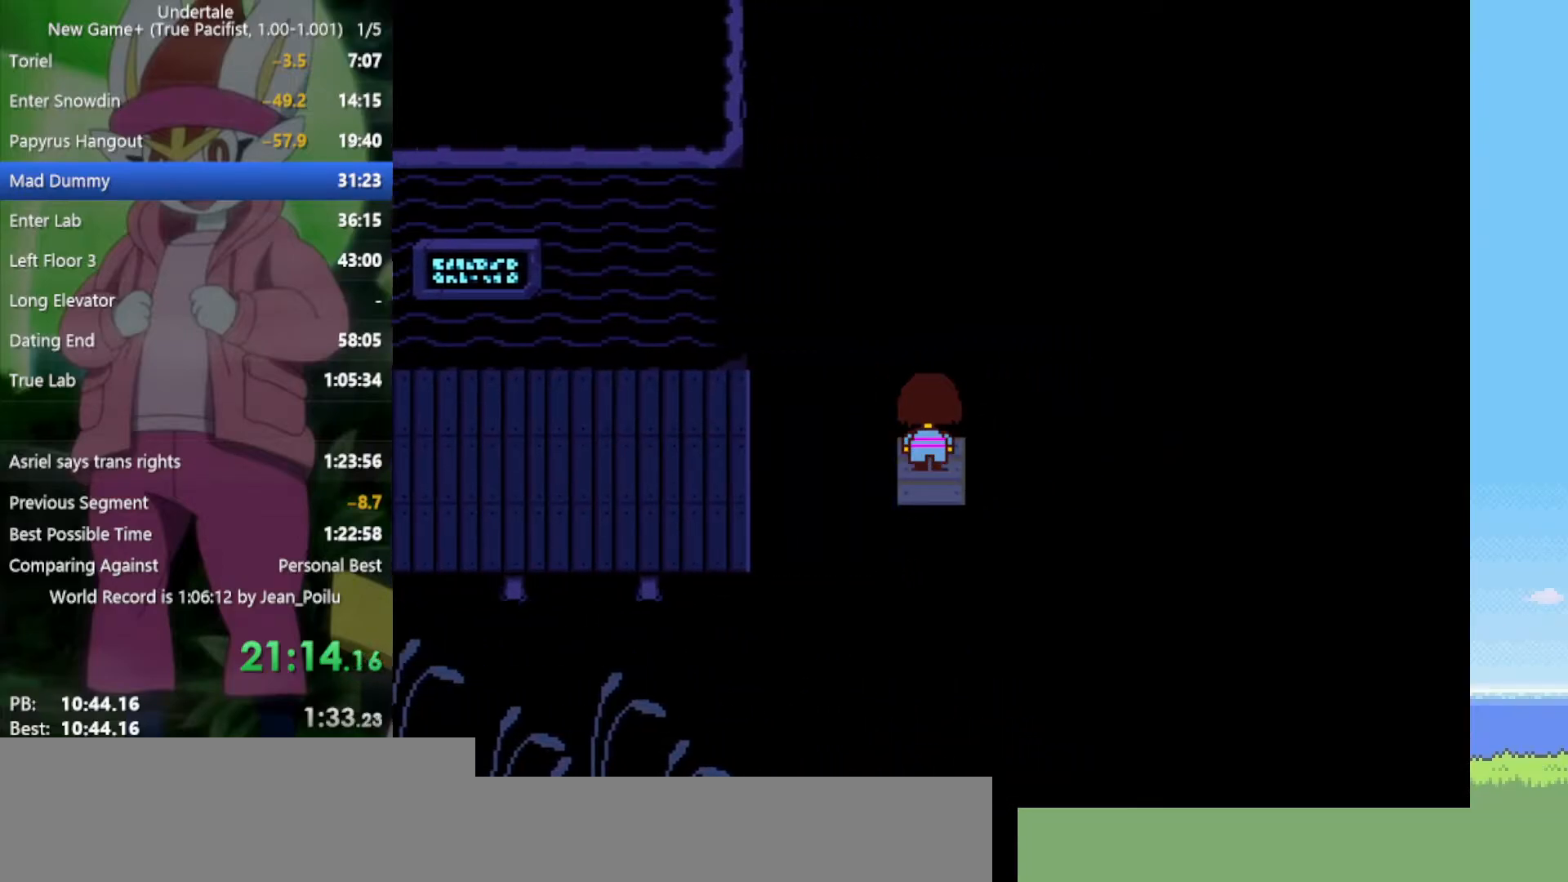
{"keys": ["down", "right"], "events": []}
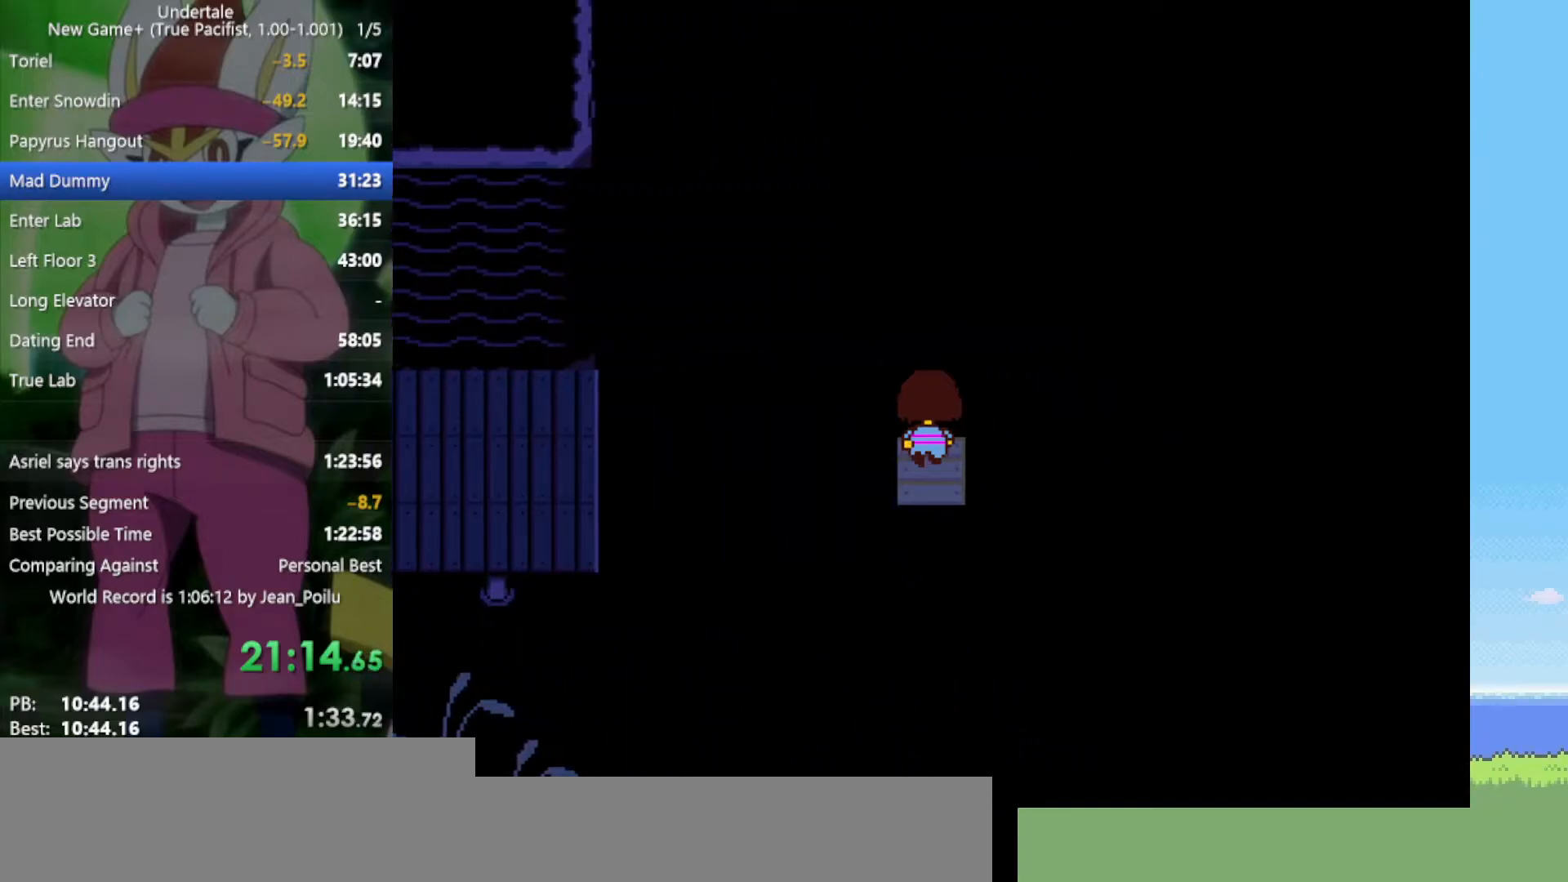
{"keys": ["down", "right"], "events": []}
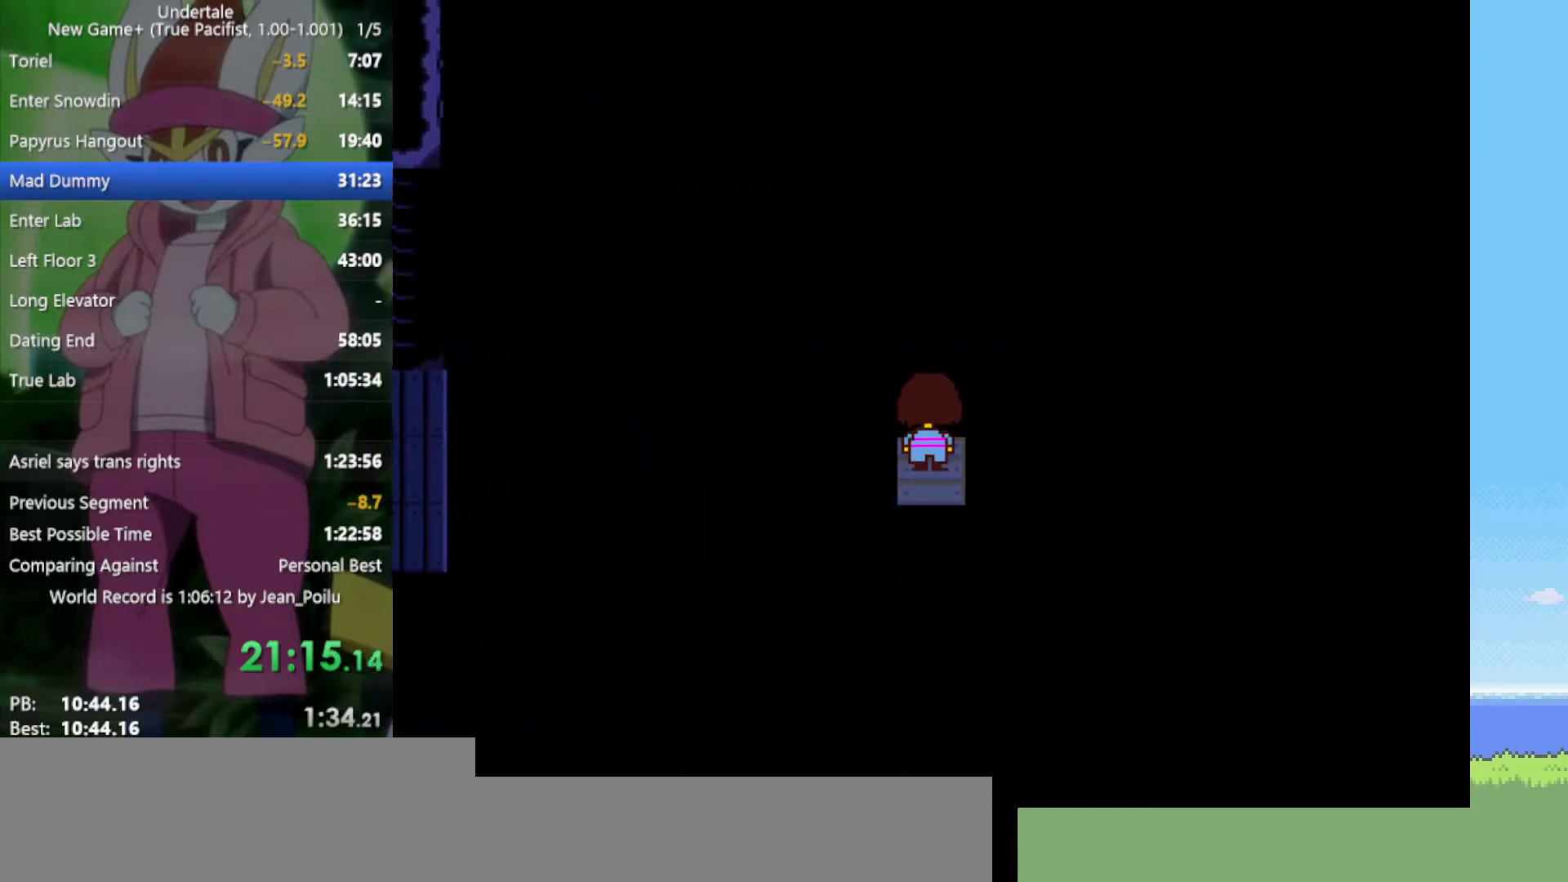
{"keys": ["down", "right"], "events": []}
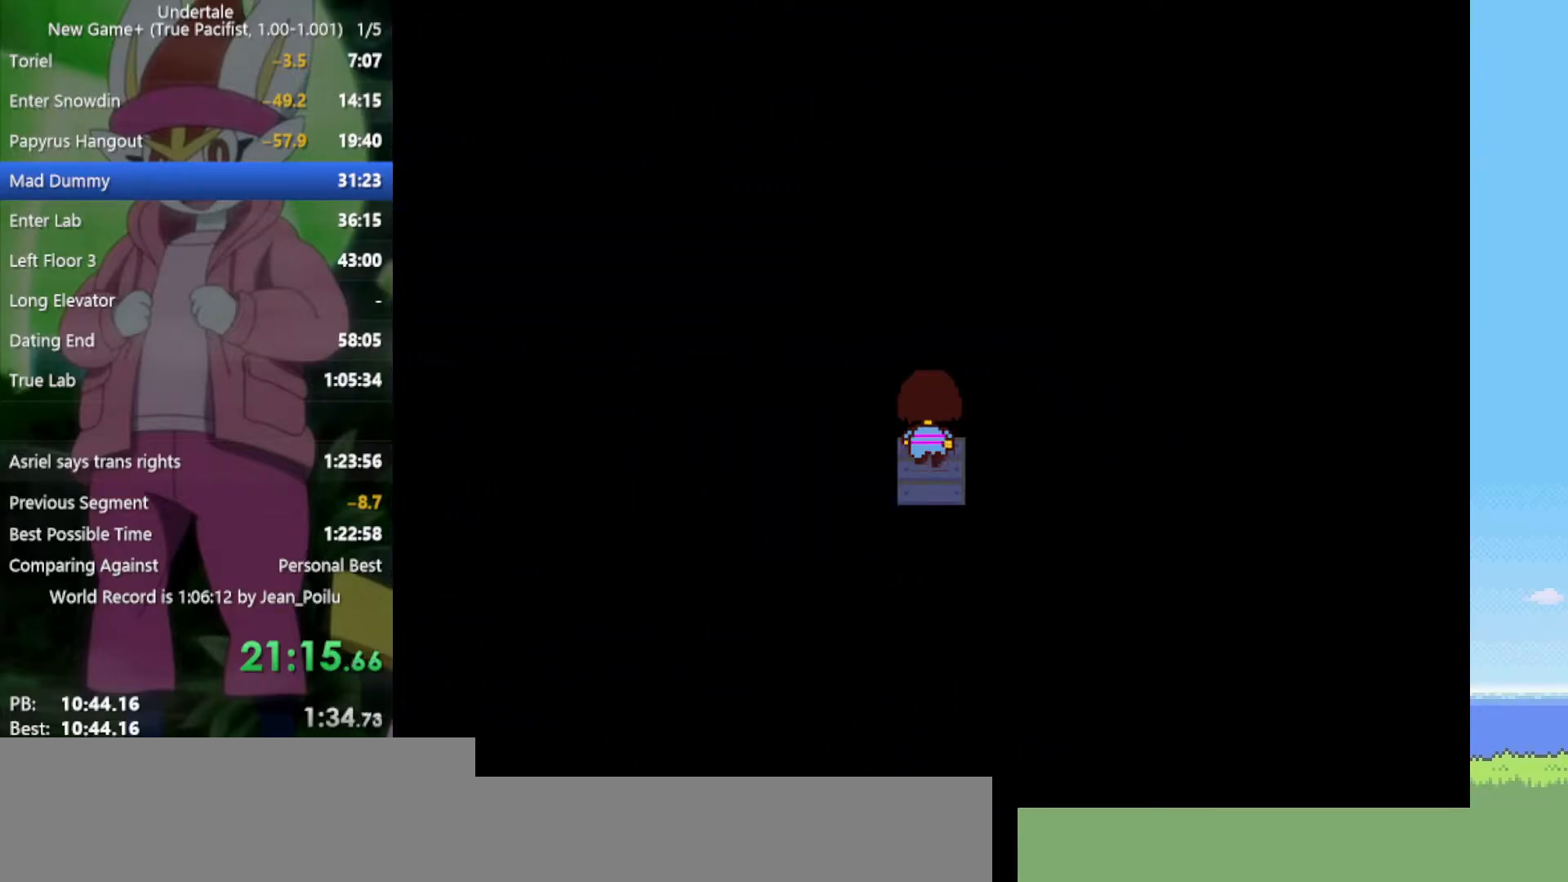
{"keys": ["down", "right"], "events": []}
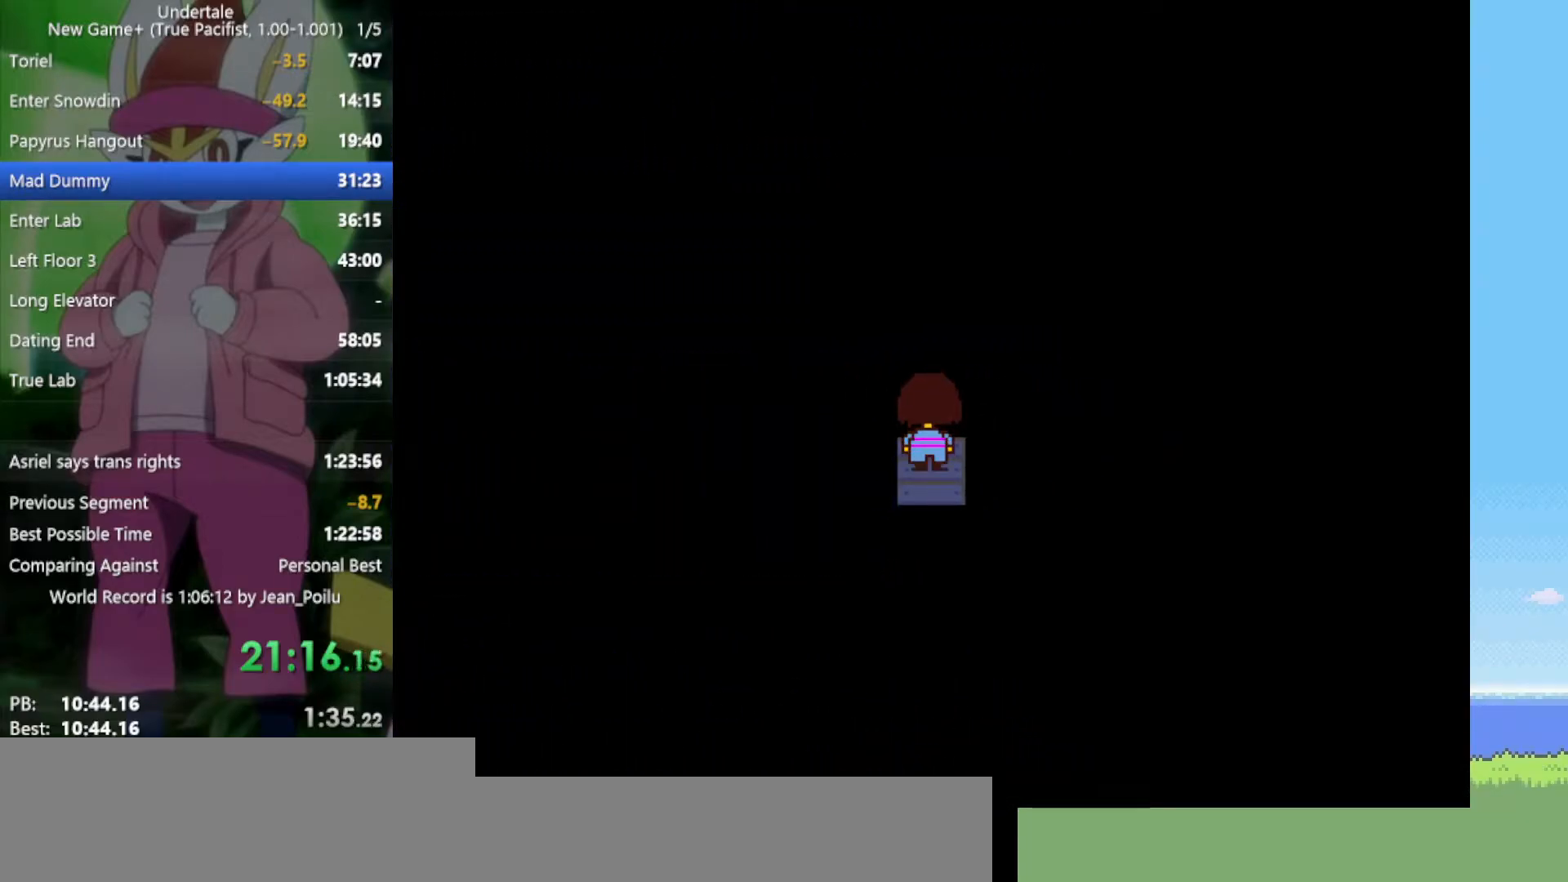
{"keys": ["down", "right"], "events": []}
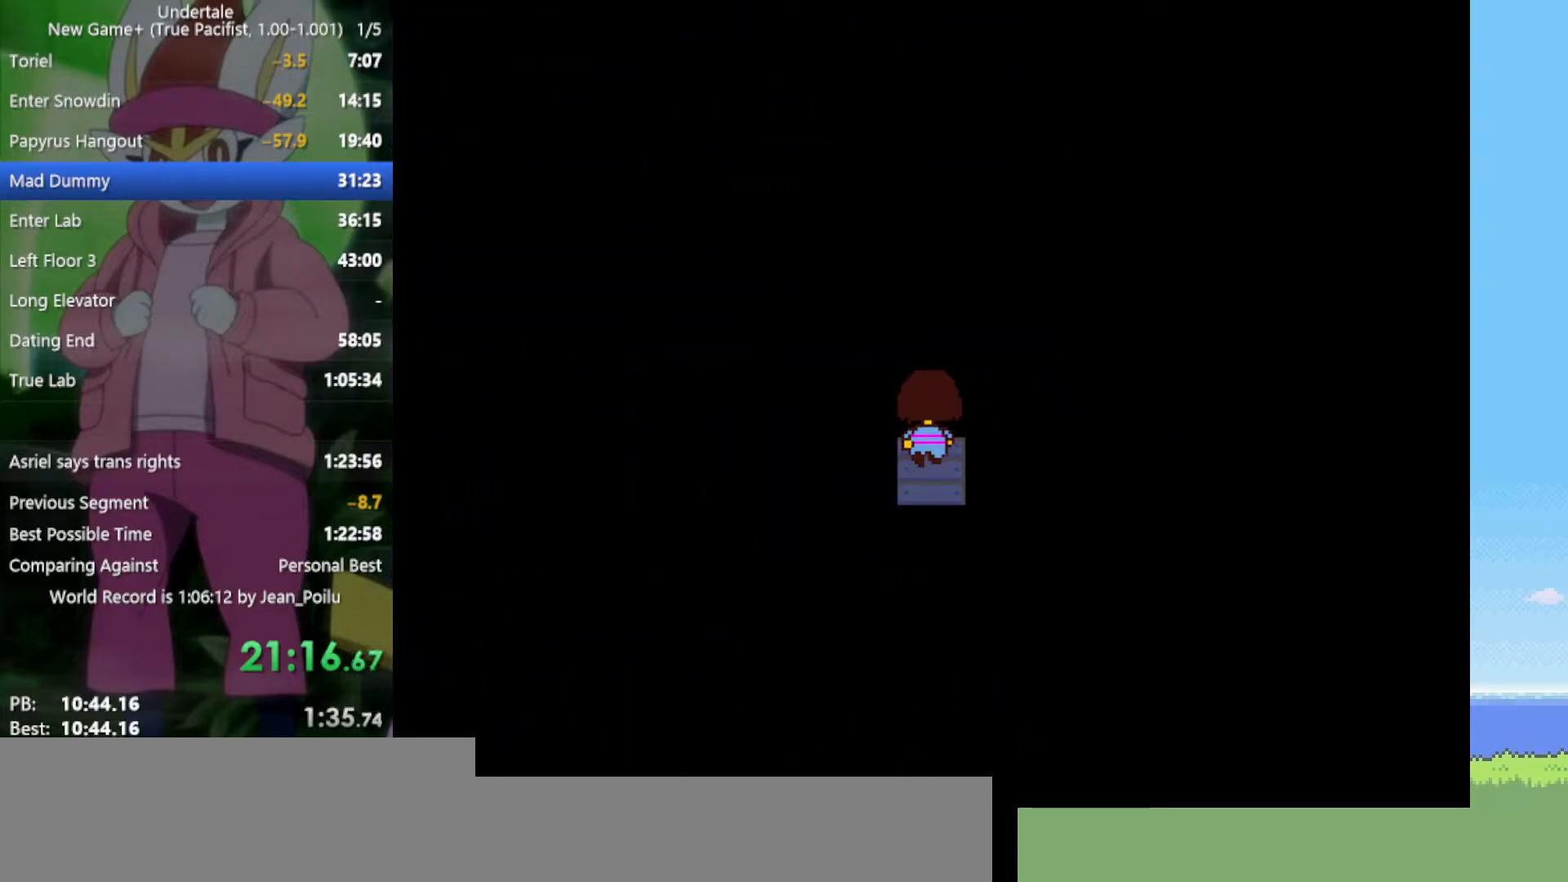
{"keys": ["down", "right"], "events": []}
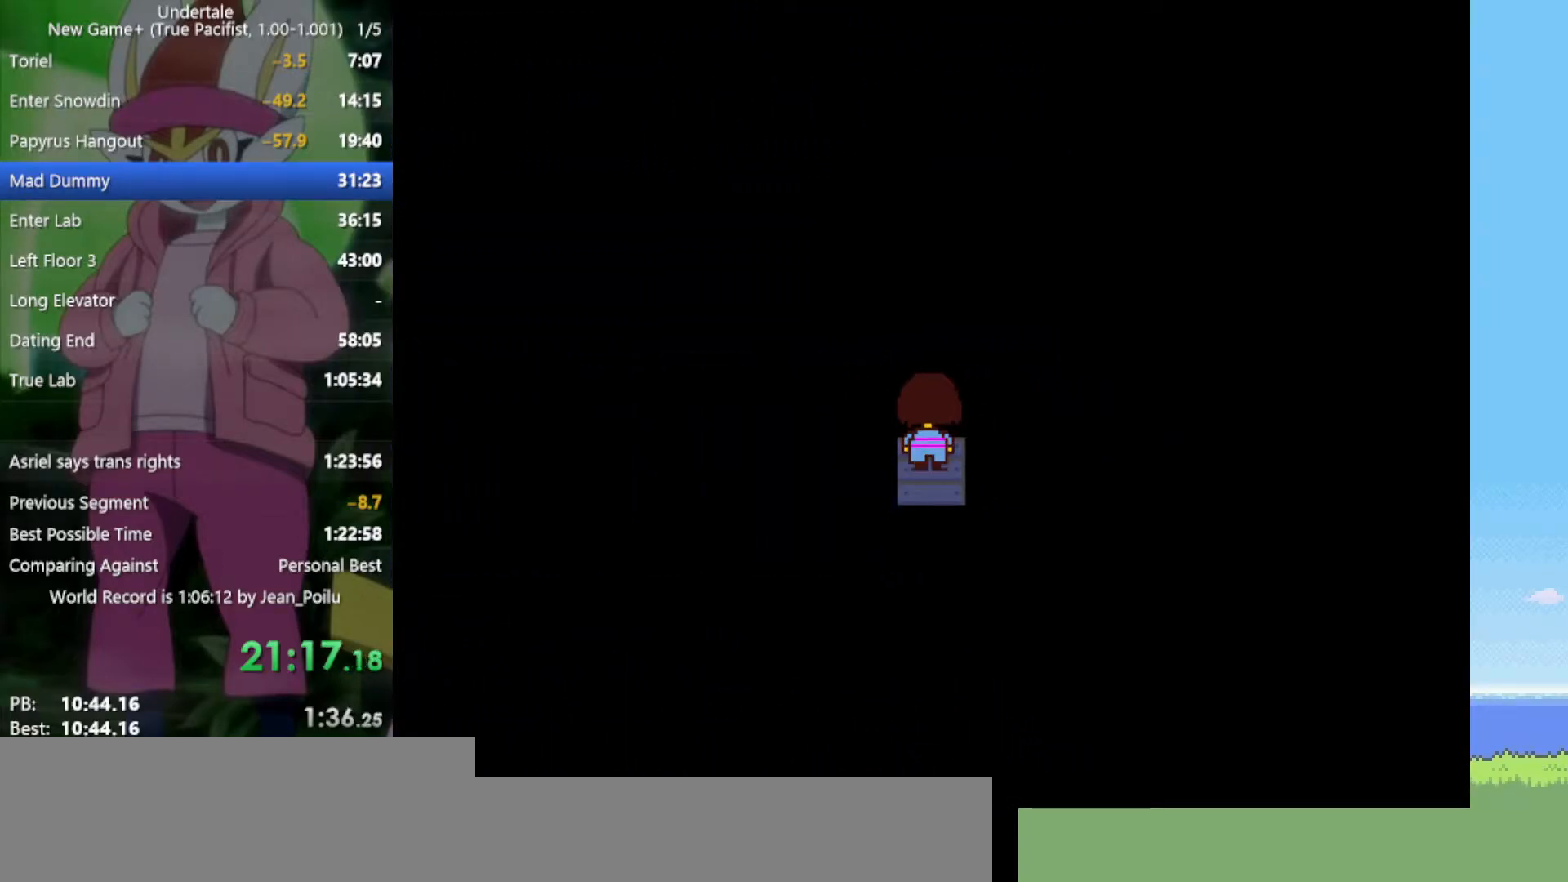
{"keys": ["down", "right"], "events": []}